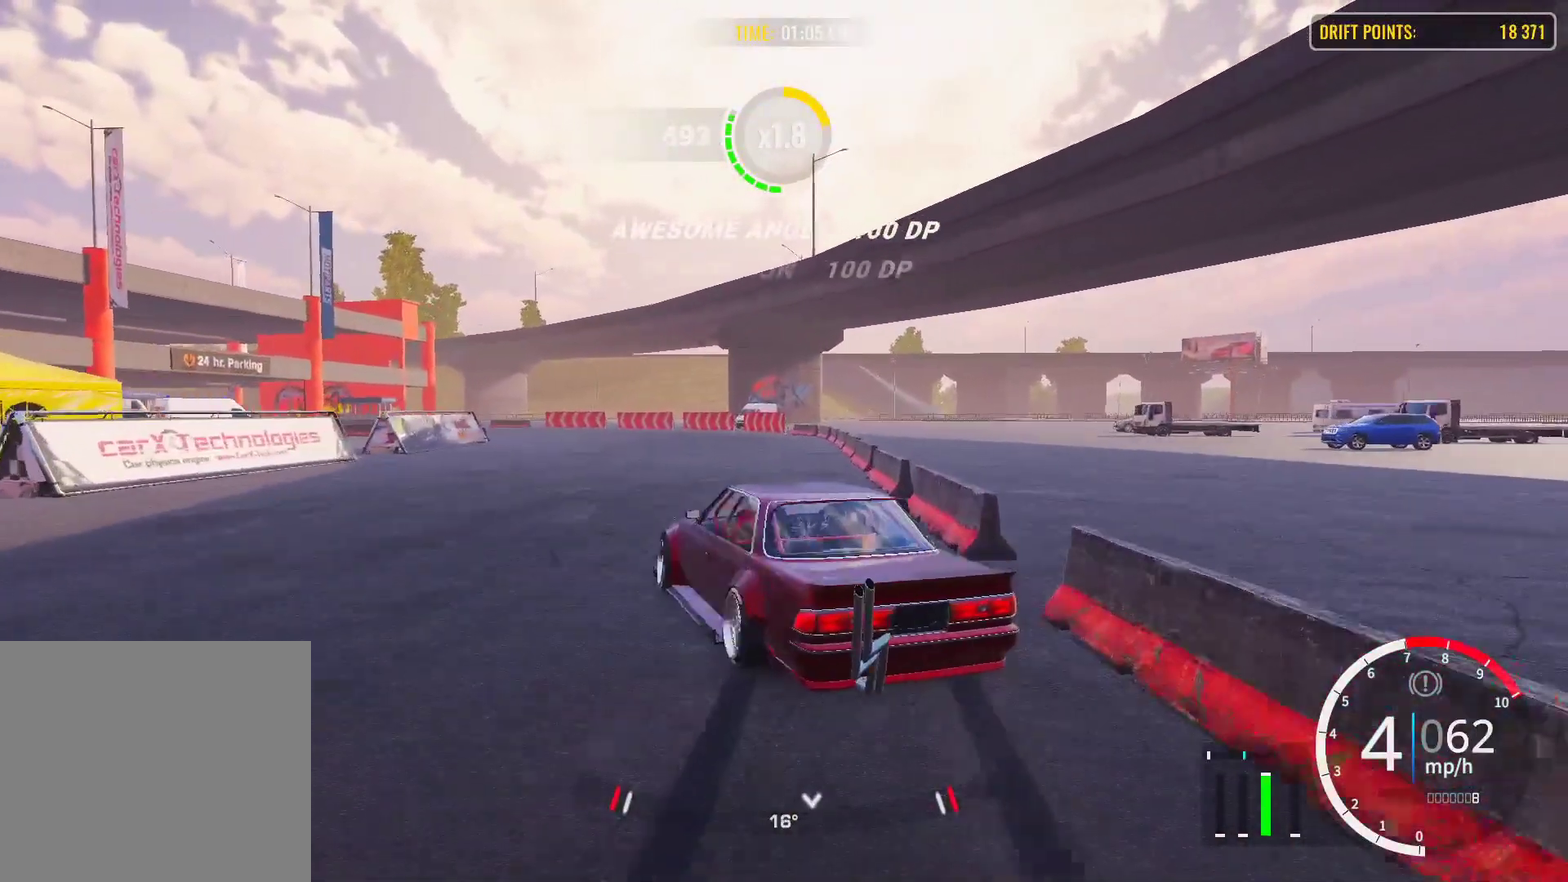
Gameplay with a controller (PlayStation layout); each line is a JSON object with the inputs held at the frame after it (dt_ms = milliseconds from this image to that frame). "events" lists button and stick changes between this image and that frame as [ms after this image, input, new state], when the widget could be followed in between.
{"dt_ms": 700, "buttons": ["R2"], "left_stick": "up-left", "right_stick": "center", "events": [[517, "left_stick", "up-left"]]}
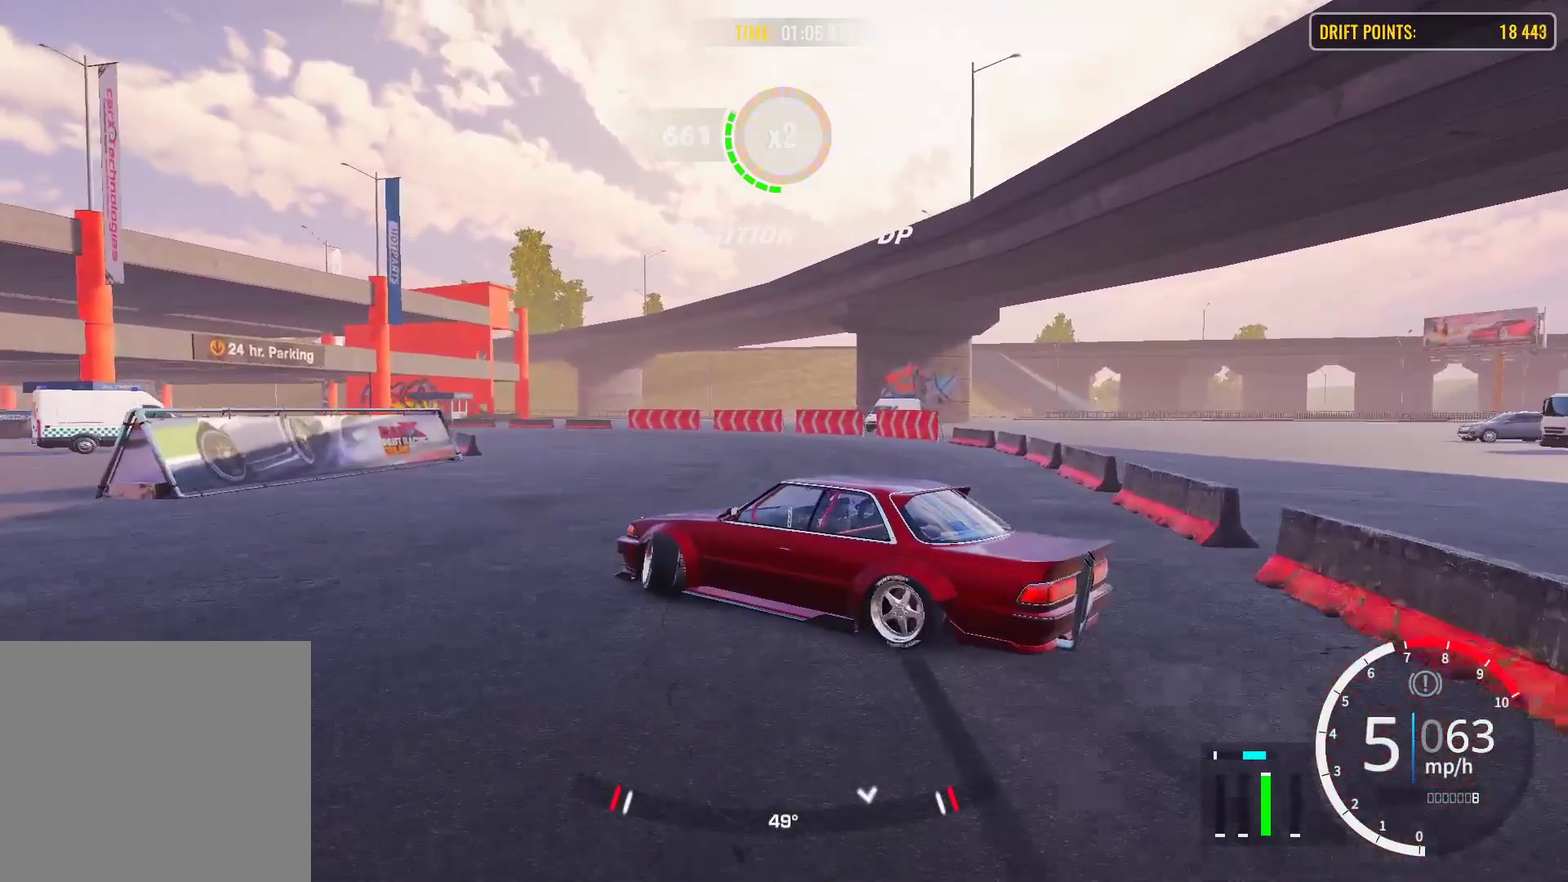
{"dt_ms": 500, "buttons": ["R2"], "left_stick": "up-left", "right_stick": "center", "events": []}
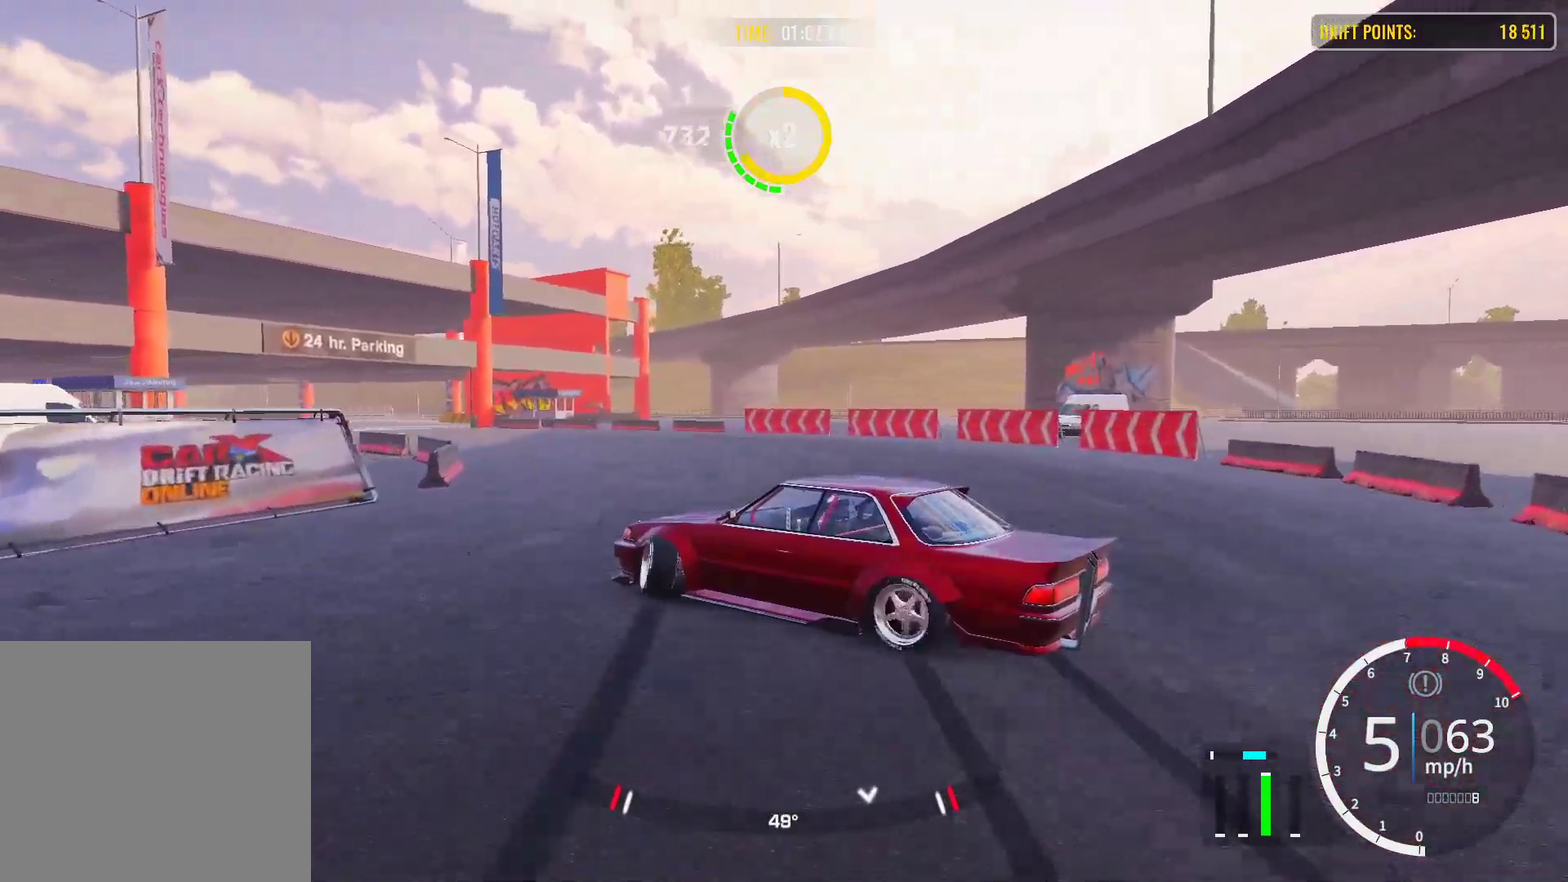
{"dt_ms": 400, "buttons": ["R2"], "left_stick": "up-left", "right_stick": "center", "events": []}
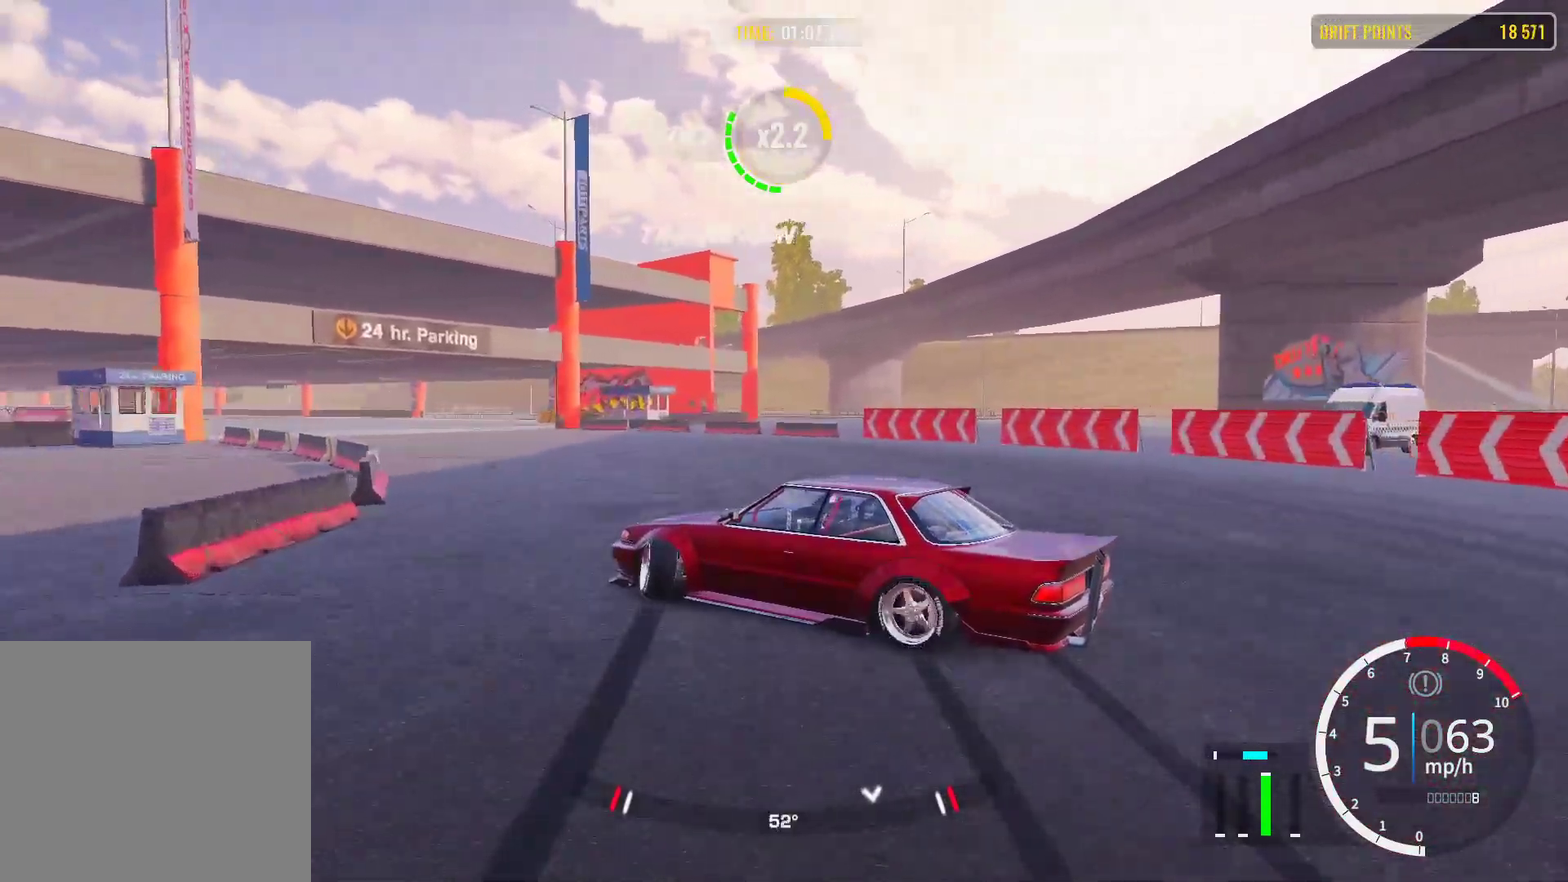
{"dt_ms": 600, "buttons": ["R2"], "left_stick": "up", "right_stick": "center", "events": [[500, "left_stick", "up"]]}
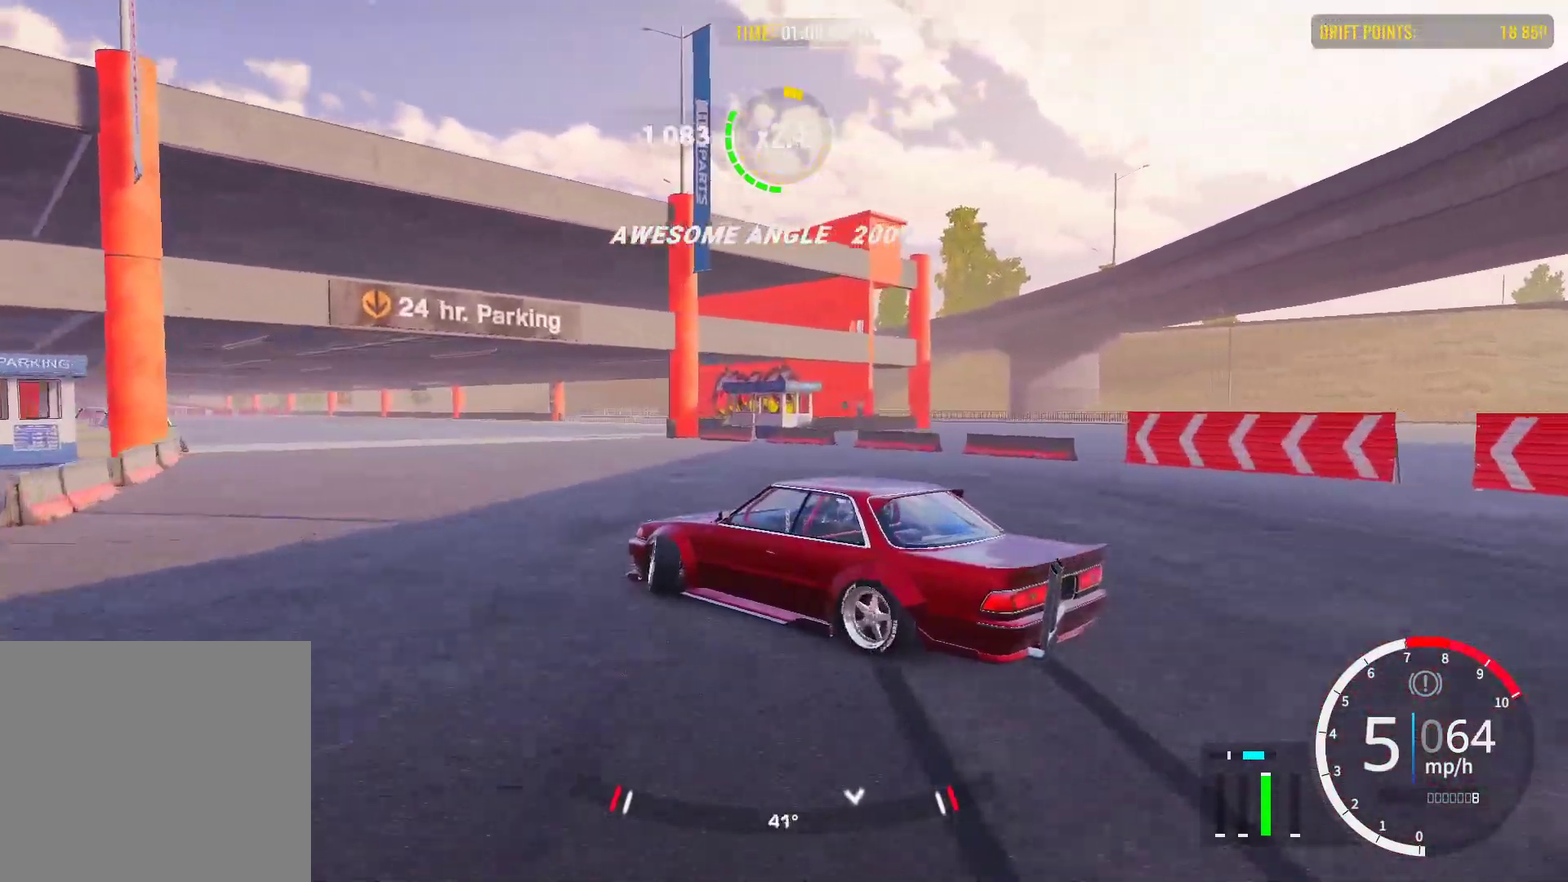
{"dt_ms": 600, "buttons": ["R2"], "left_stick": "up", "right_stick": "center", "events": []}
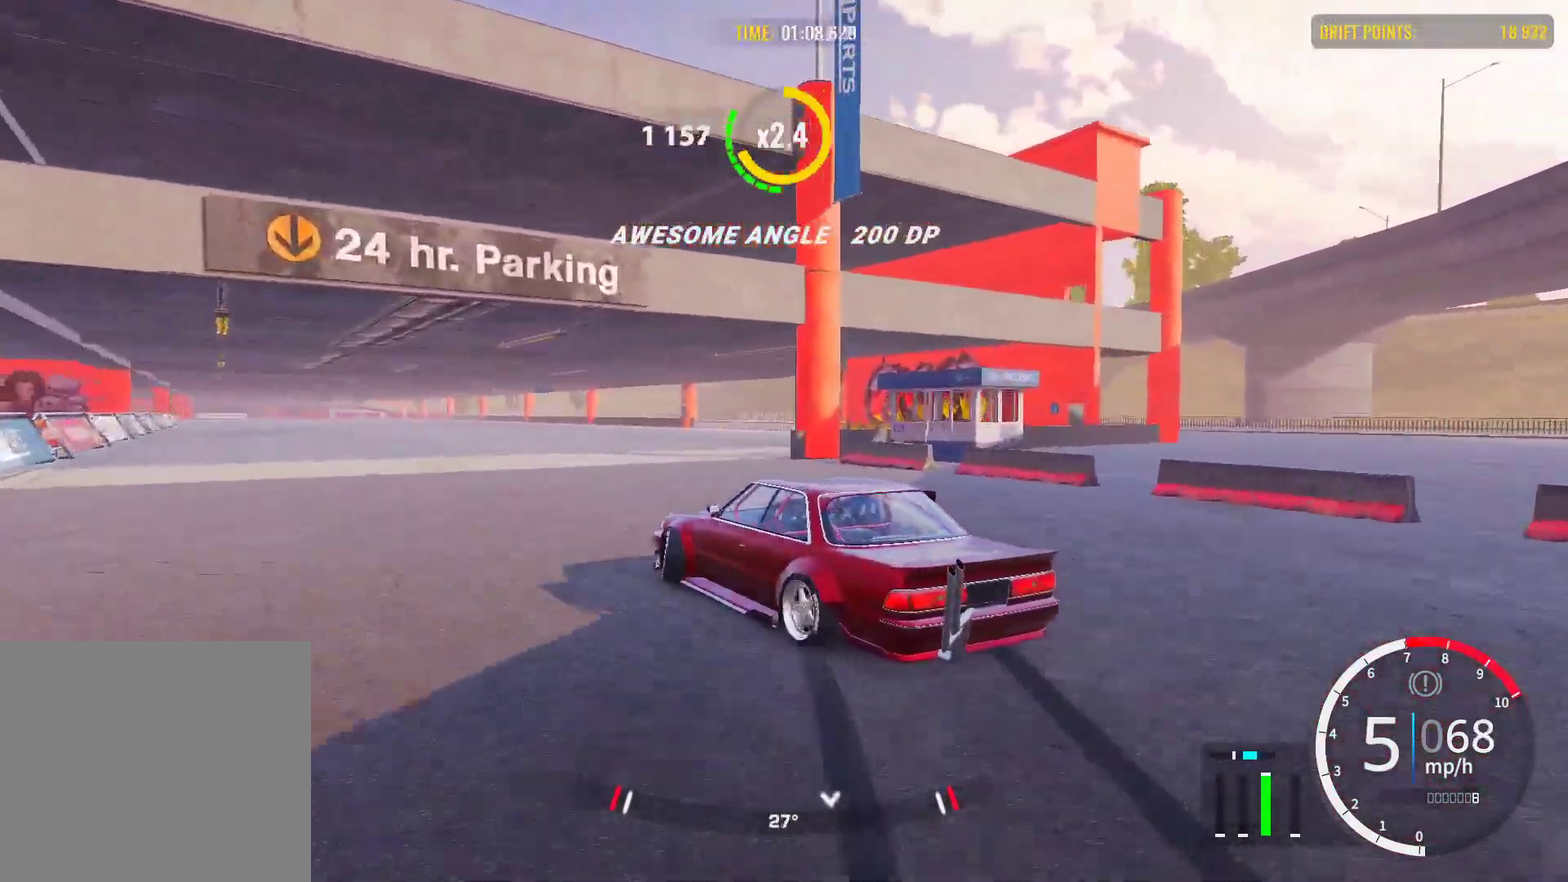
{"dt_ms": 400, "buttons": ["R2"], "left_stick": "up", "right_stick": "center", "events": []}
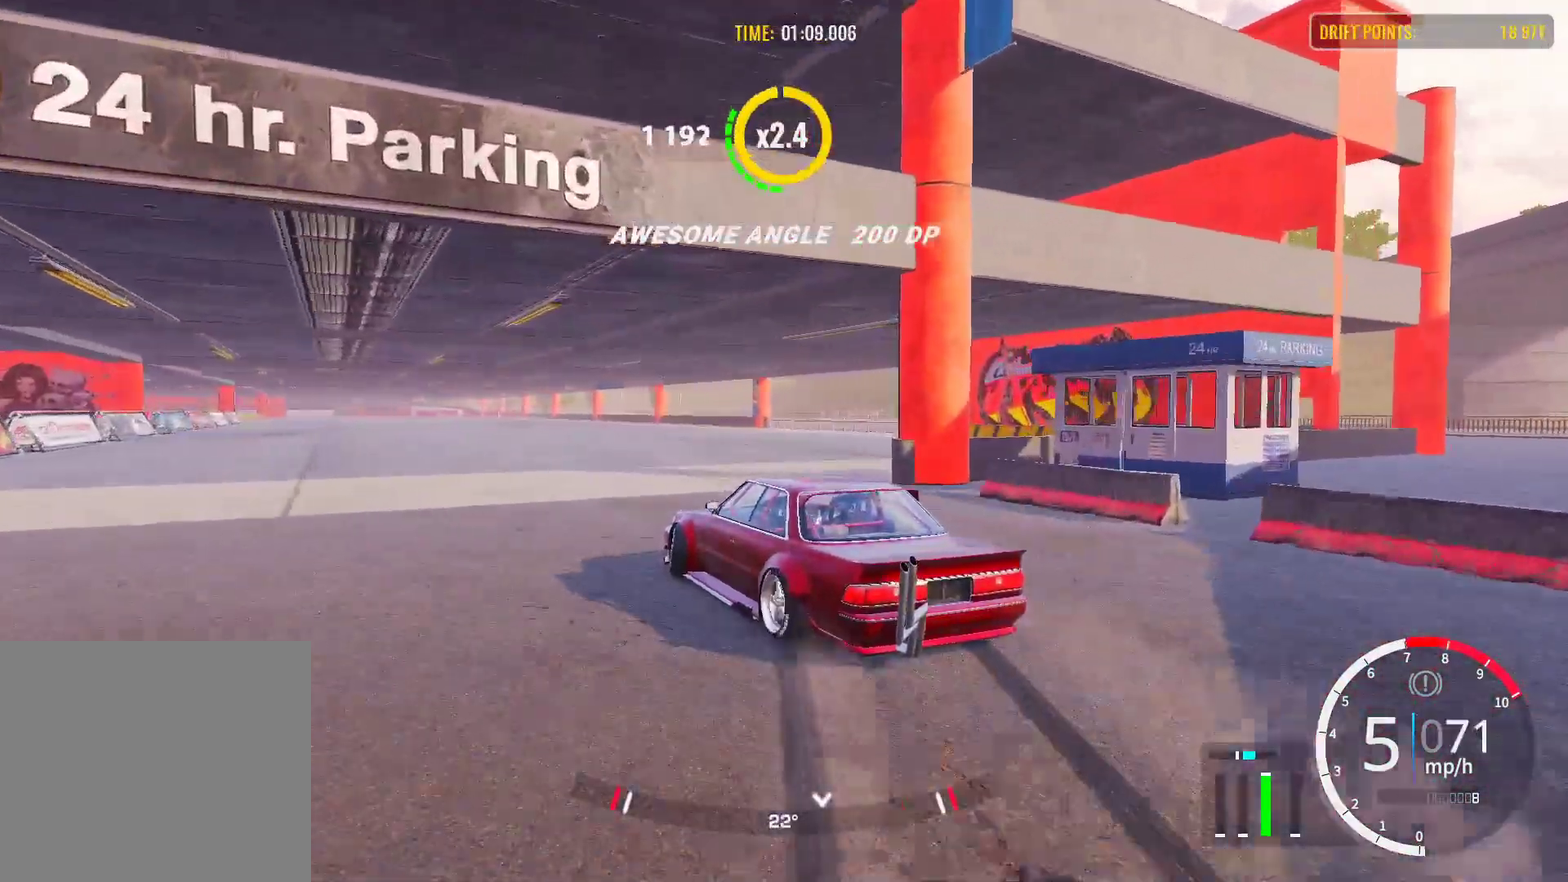
{"dt_ms": 600, "buttons": ["R2"], "left_stick": "up", "right_stick": "center", "events": []}
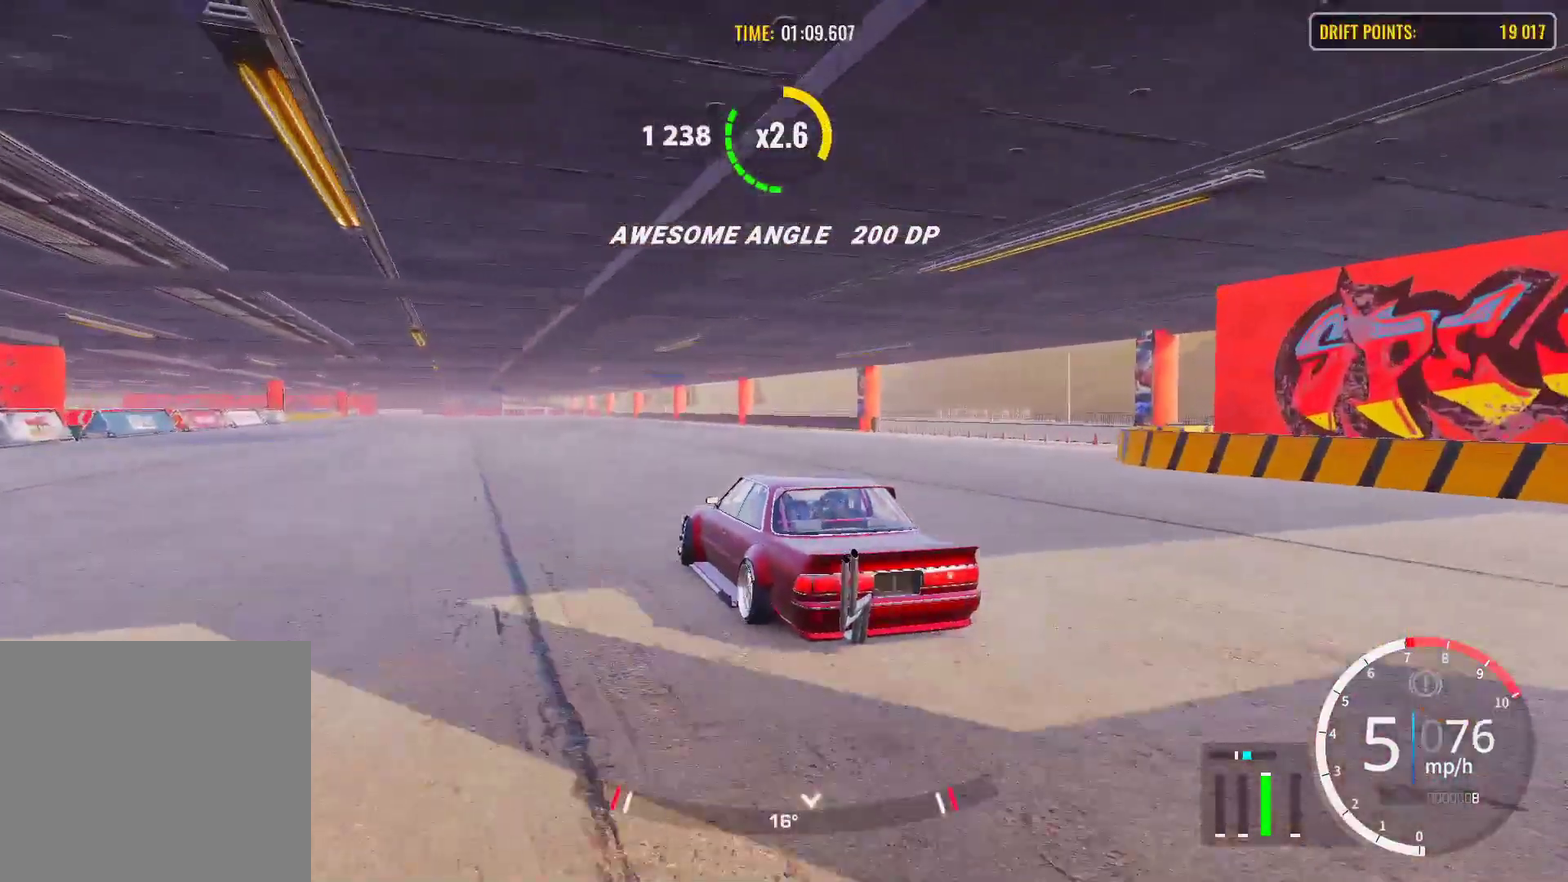
{"dt_ms": 400, "buttons": ["R2"], "left_stick": "up", "right_stick": "center", "events": []}
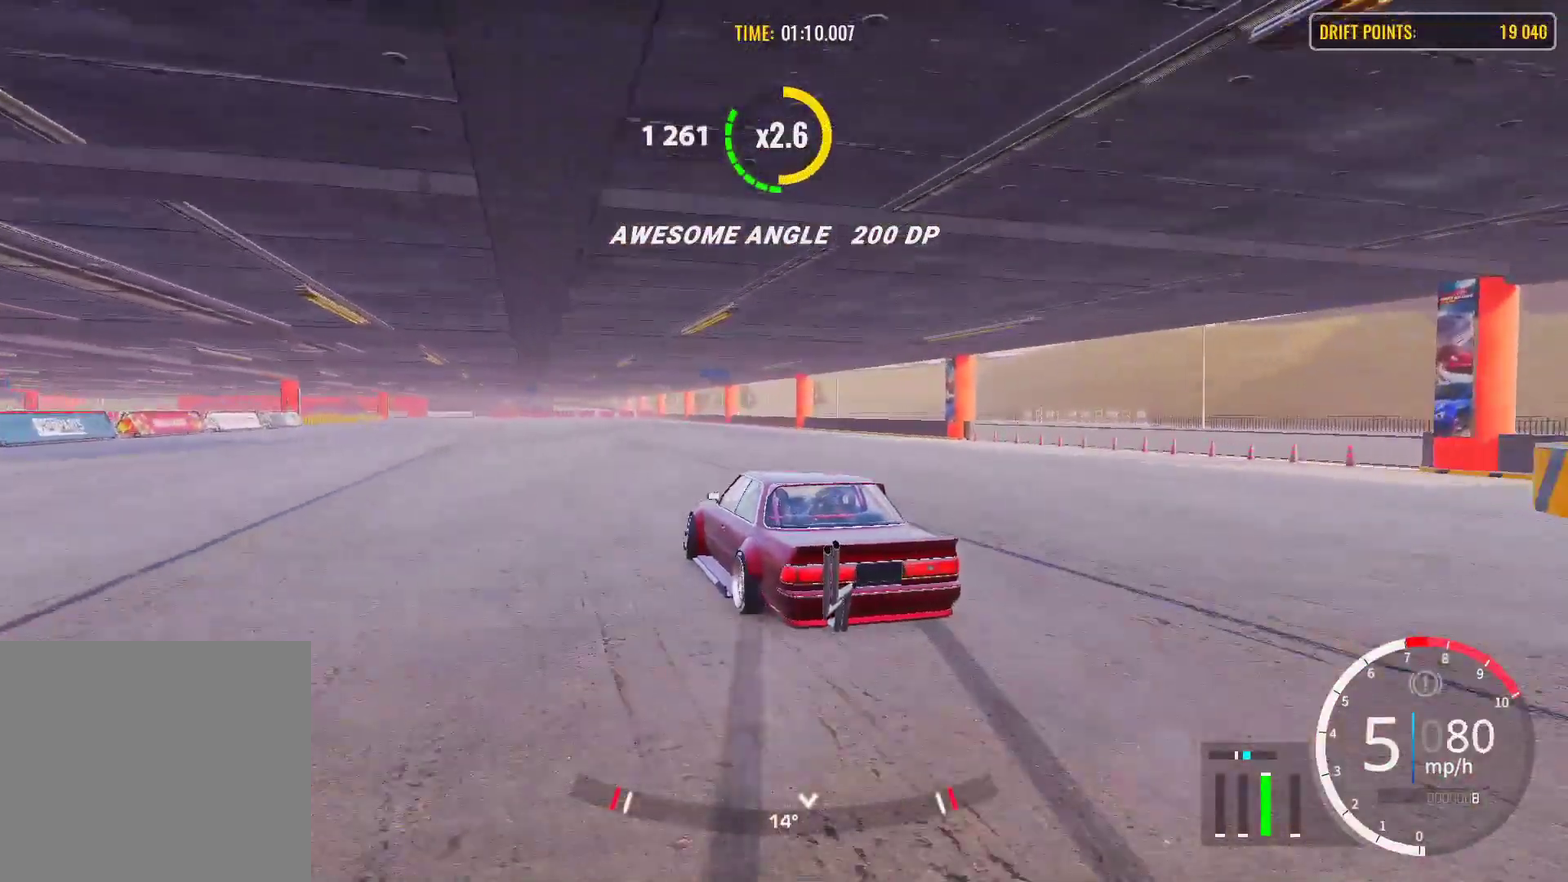
{"dt_ms": 500, "buttons": ["R2"], "left_stick": "up", "right_stick": "center", "events": []}
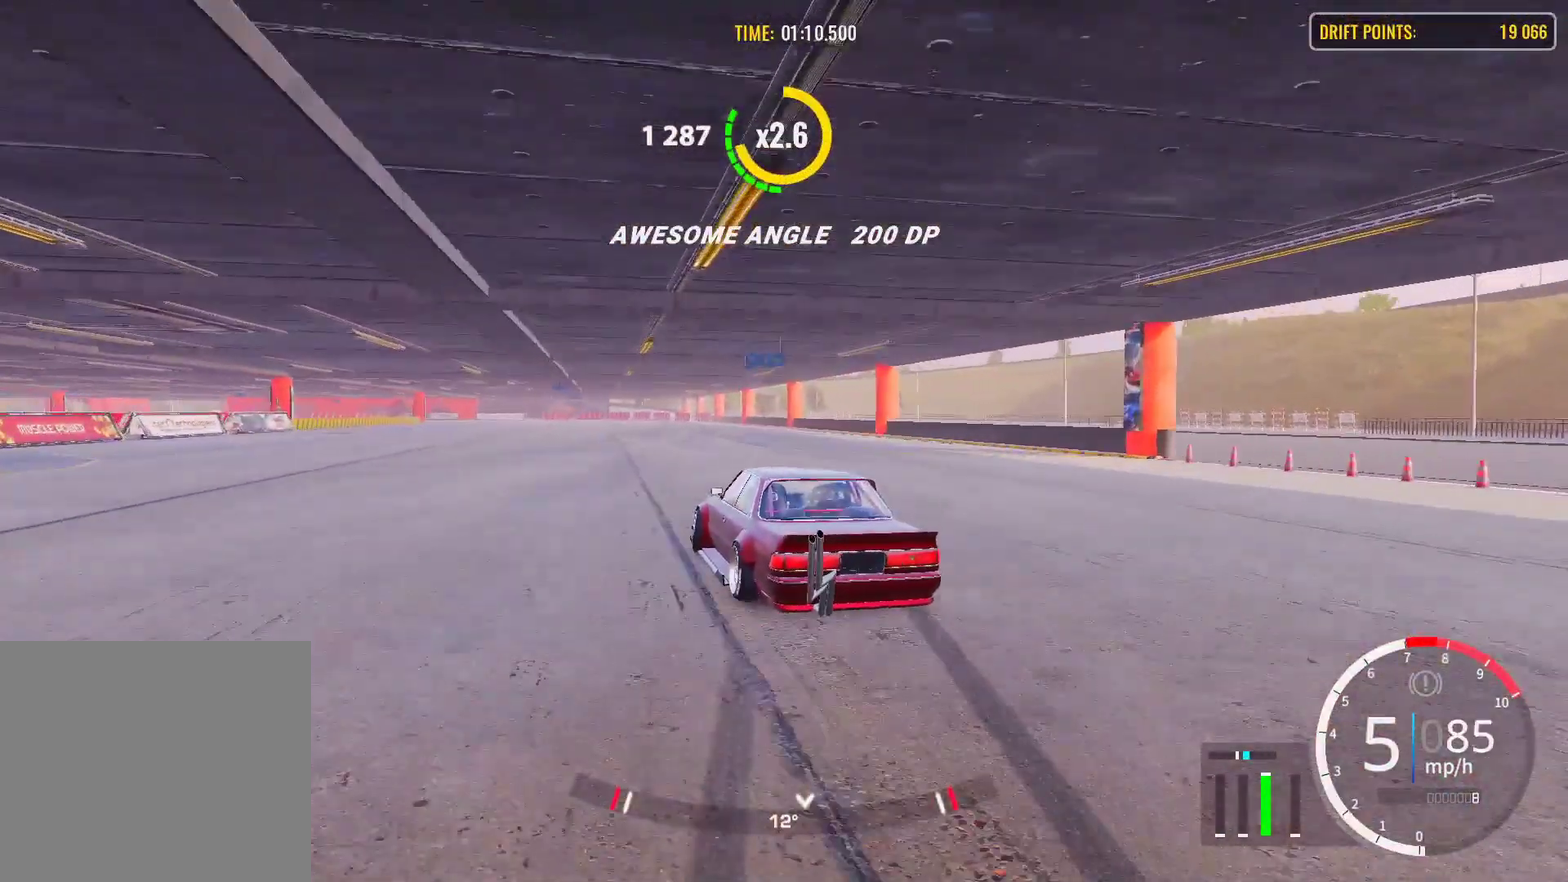
{"dt_ms": 500, "buttons": ["R2"], "left_stick": "up", "right_stick": "center", "events": []}
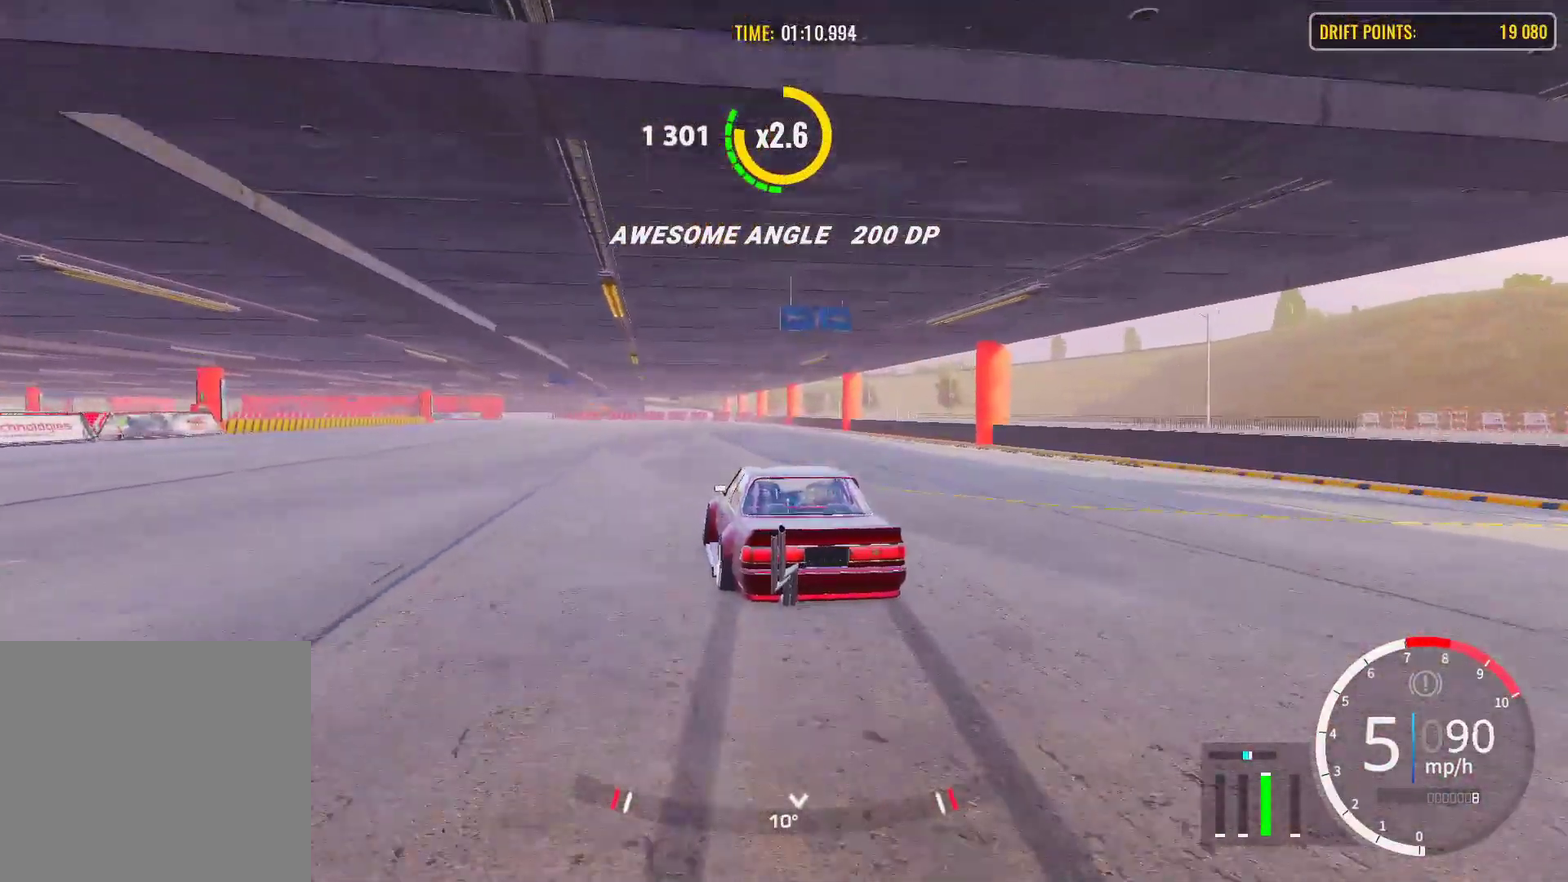
{"dt_ms": 700, "buttons": ["R2"], "left_stick": "left", "right_stick": "center", "events": [[400, "left_stick", "up-left"], [683, "left_stick", "left"]]}
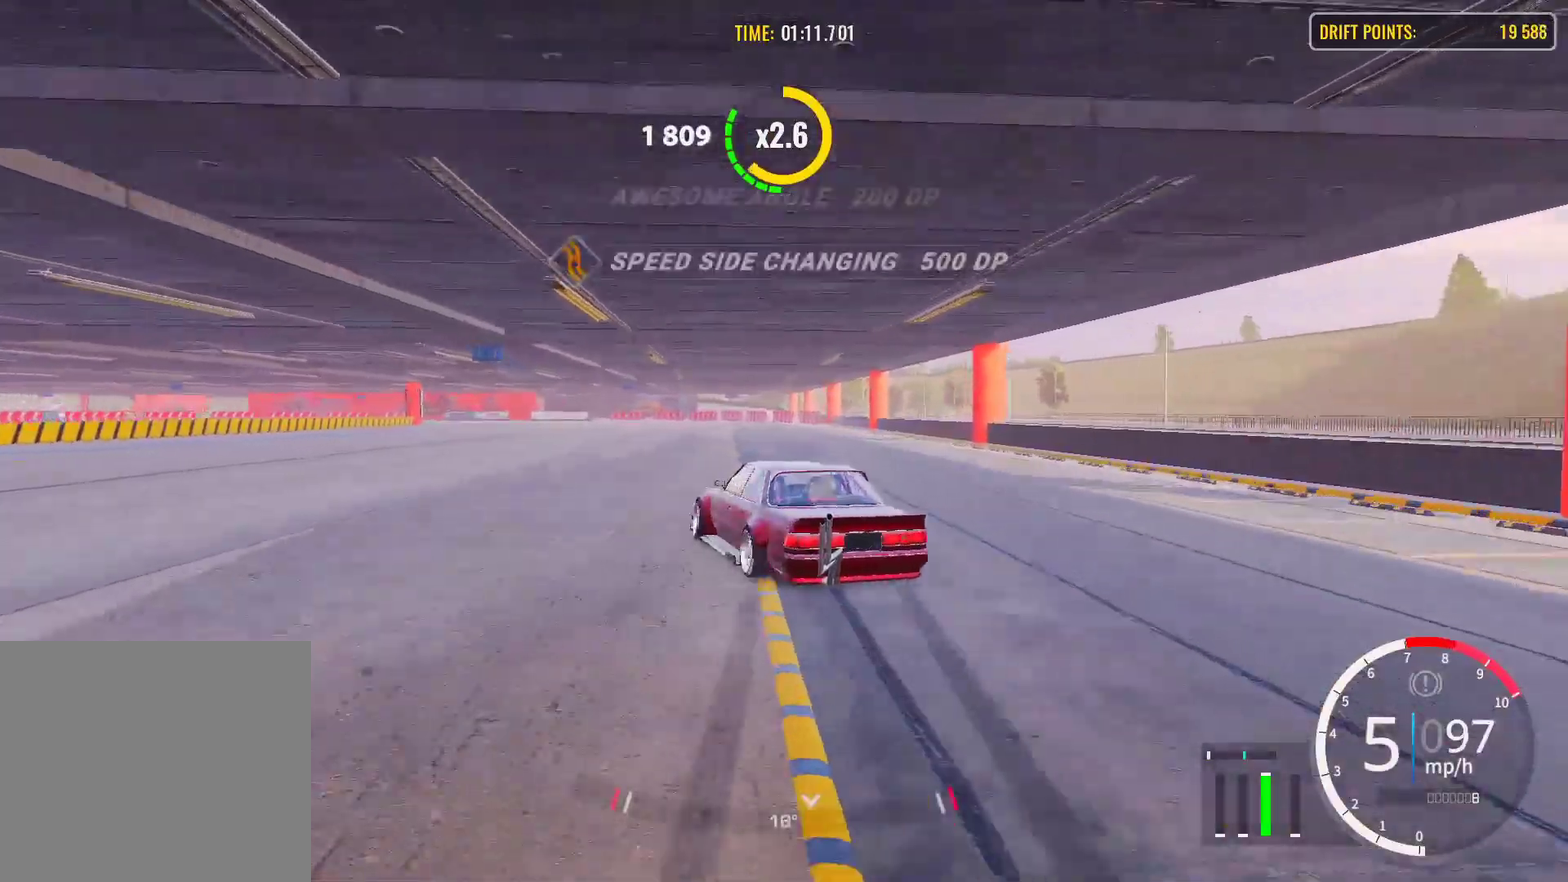
{"dt_ms": 300, "buttons": ["R2"], "left_stick": "left", "right_stick": "center", "events": []}
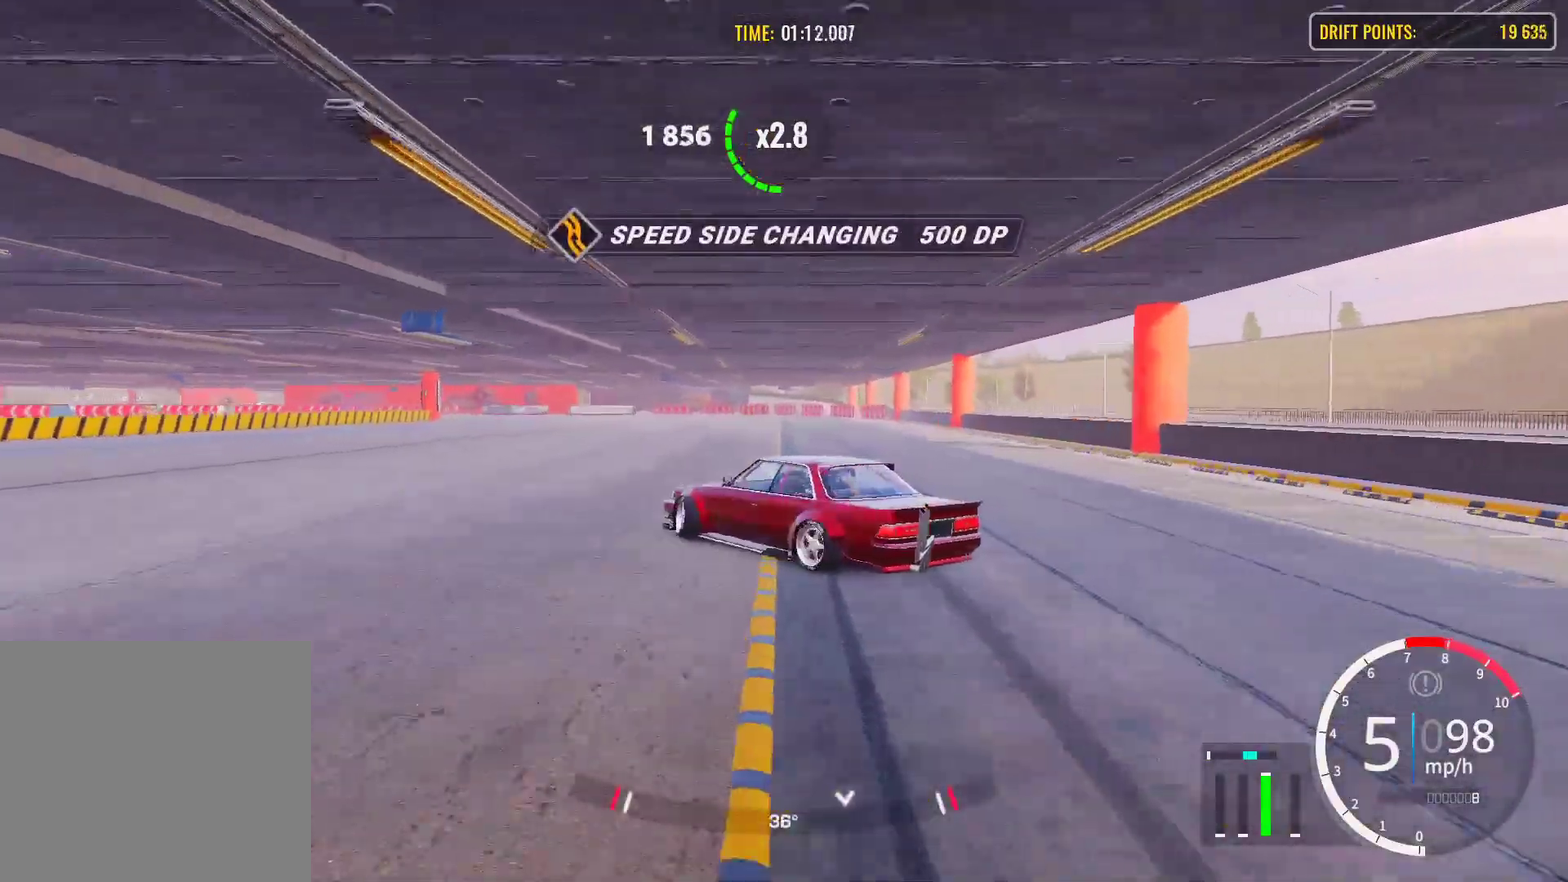
{"dt_ms": 500, "buttons": ["L2", "R2"], "left_stick": "left", "right_stick": "center", "events": [[483, "L2", "down"]]}
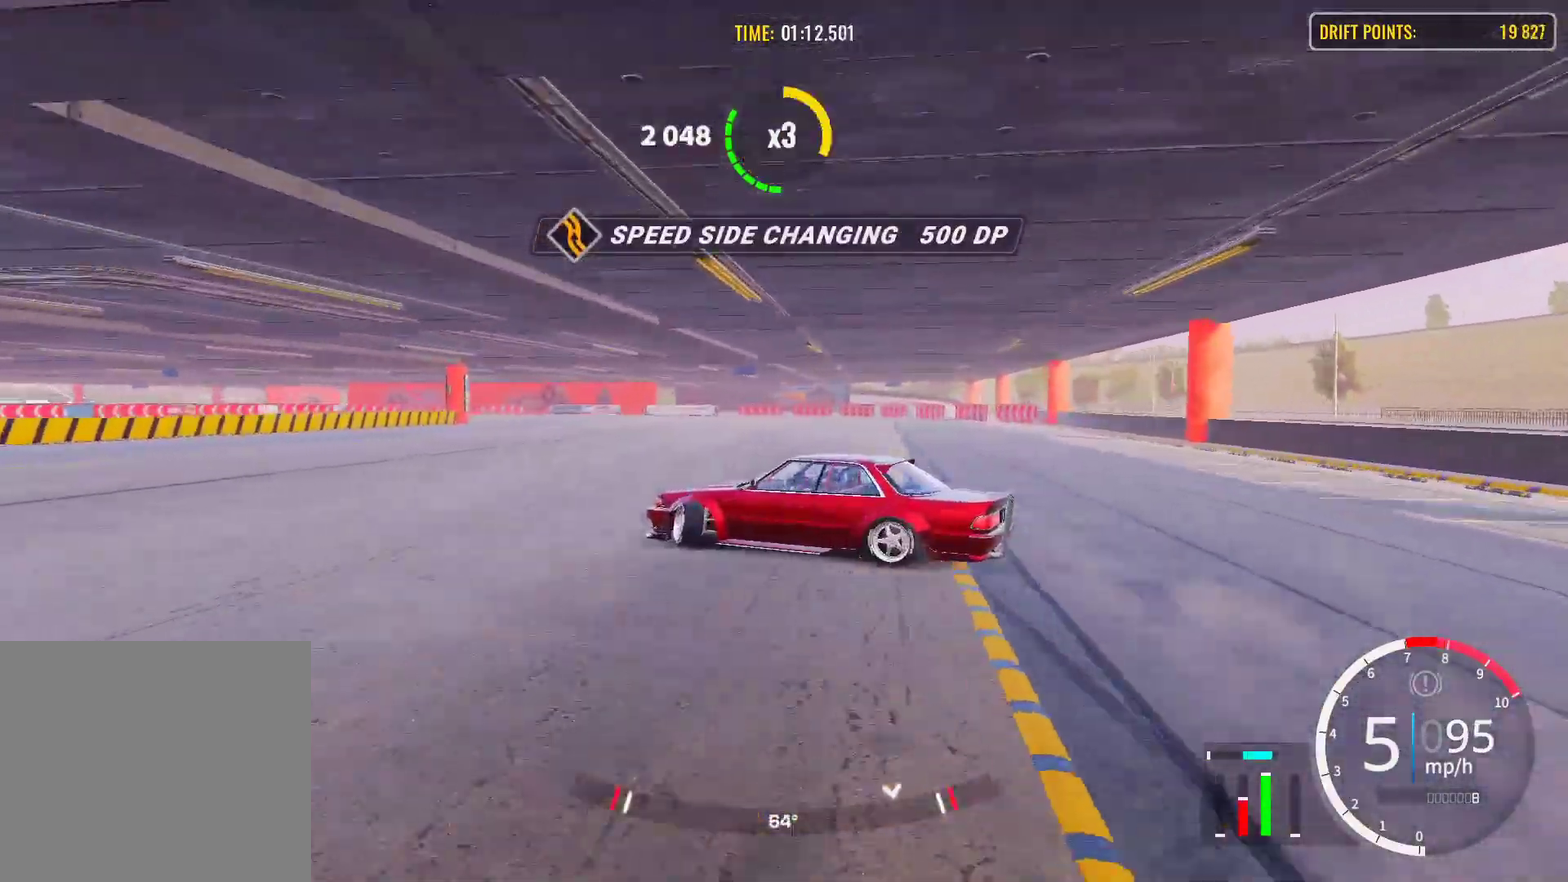
{"dt_ms": 700, "buttons": ["R2"], "left_stick": "center", "right_stick": "center", "events": [[217, "L2", "up"], [217, "left_stick", "up-left"], [617, "left_stick", "center"]]}
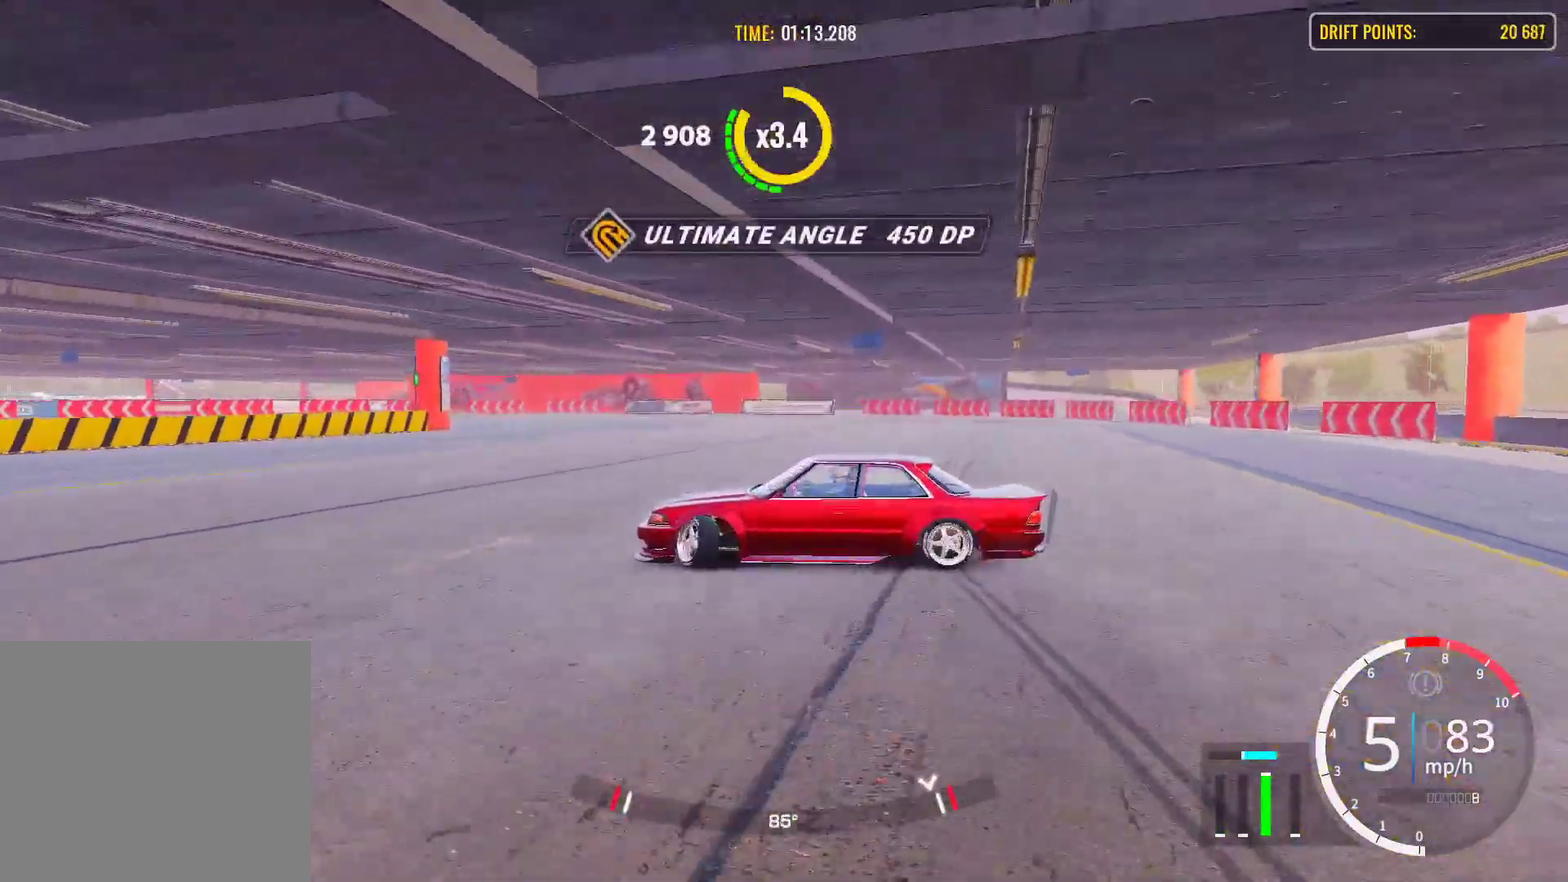
{"dt_ms": 300, "buttons": ["R2"], "left_stick": "center", "right_stick": "center", "events": []}
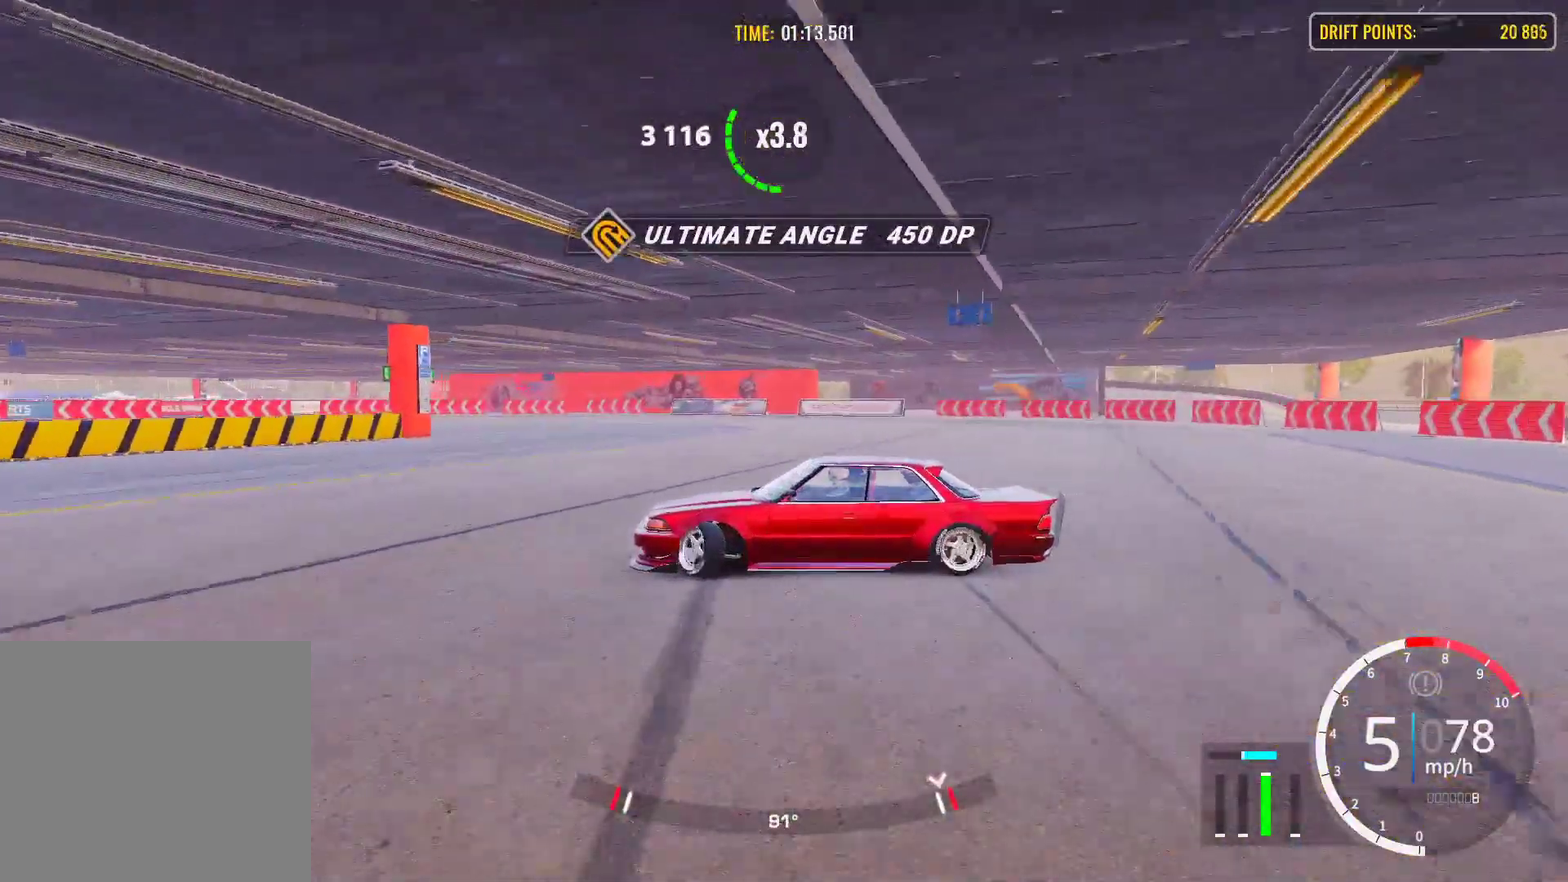
{"dt_ms": 700, "buttons": ["R2"], "left_stick": "center", "right_stick": "center", "events": [[517, "L2", "down"], [683, "L2", "up"]]}
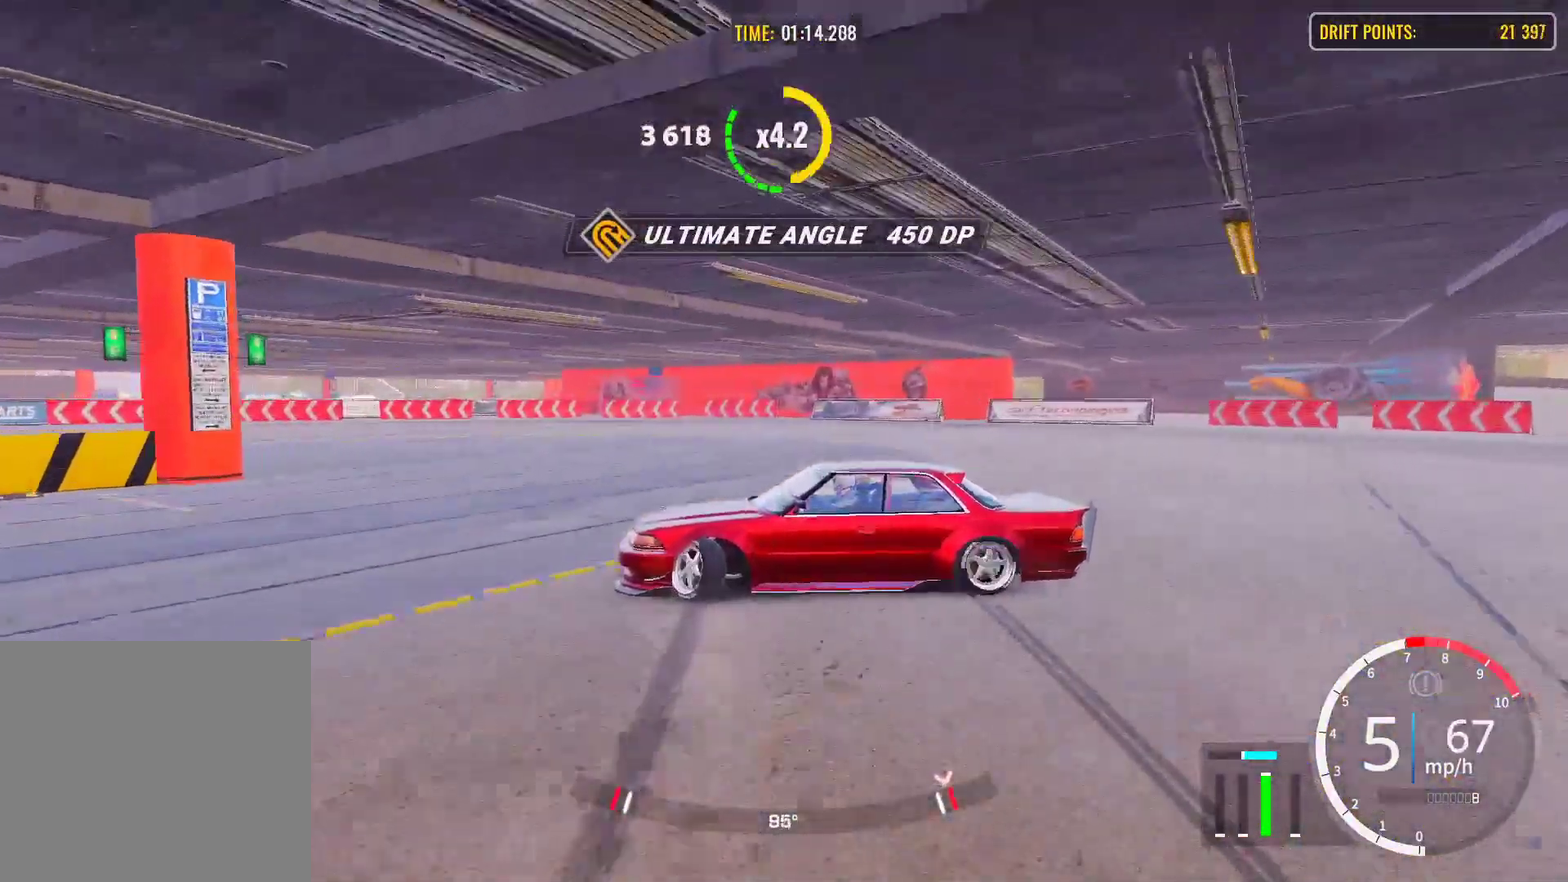
{"dt_ms": 300, "buttons": ["R2"], "left_stick": "center", "right_stick": "center", "events": []}
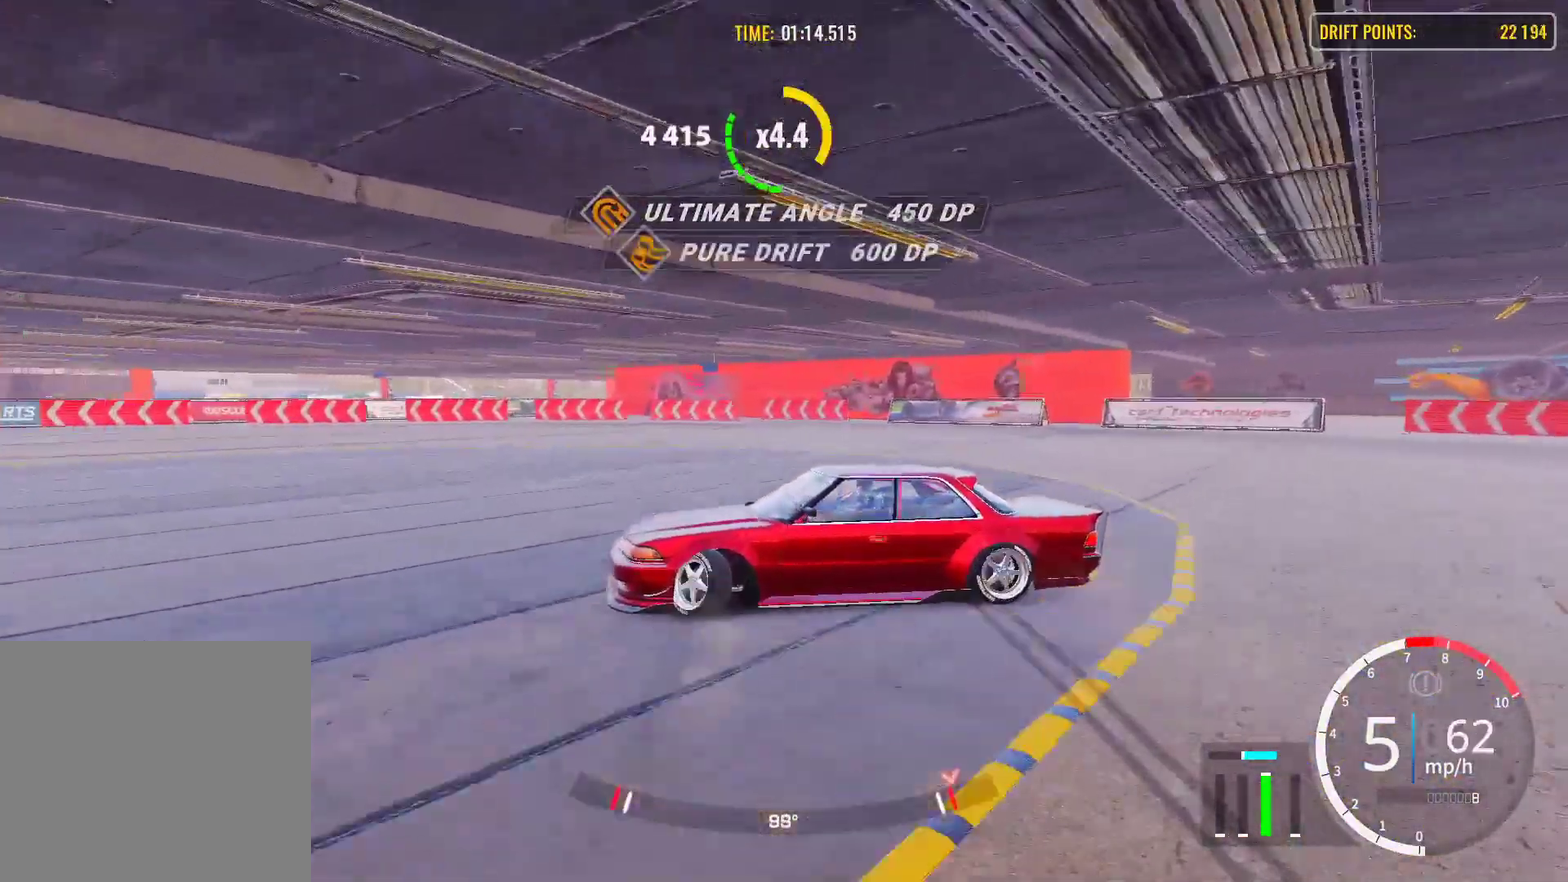
{"dt_ms": 400, "buttons": ["L1", "R2"], "left_stick": "center", "right_stick": "center", "events": [[333, "L1", "down"]]}
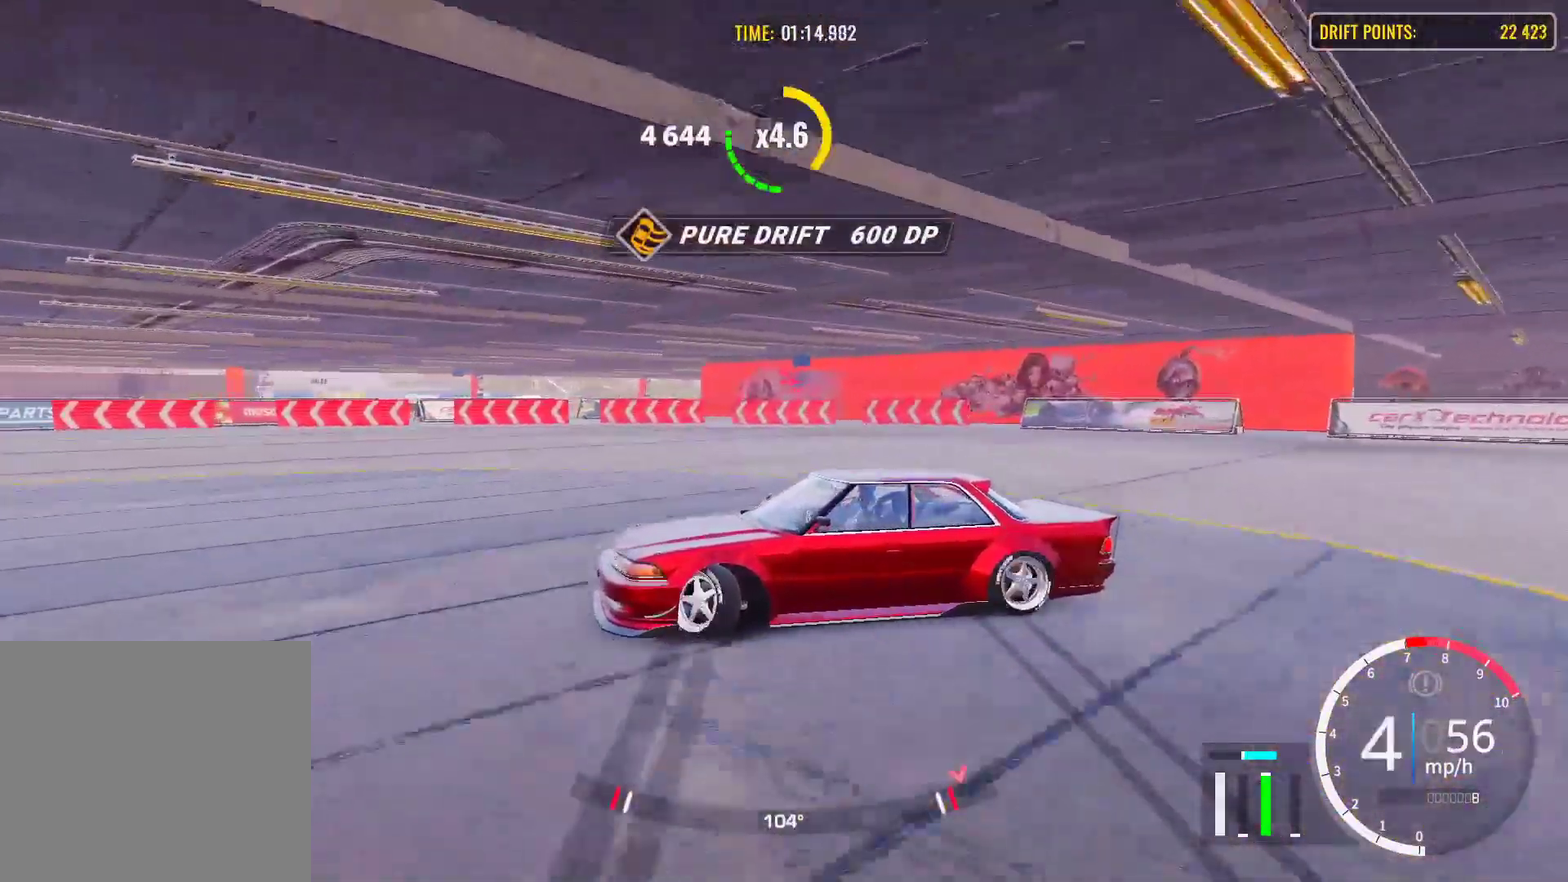
{"dt_ms": 600, "buttons": ["L1", "R2"], "left_stick": "center", "right_stick": "center", "events": [[17, "L1", "up"], [167, "CROSS", "down"], [367, "CROSS", "up"], [517, "L1", "down"]]}
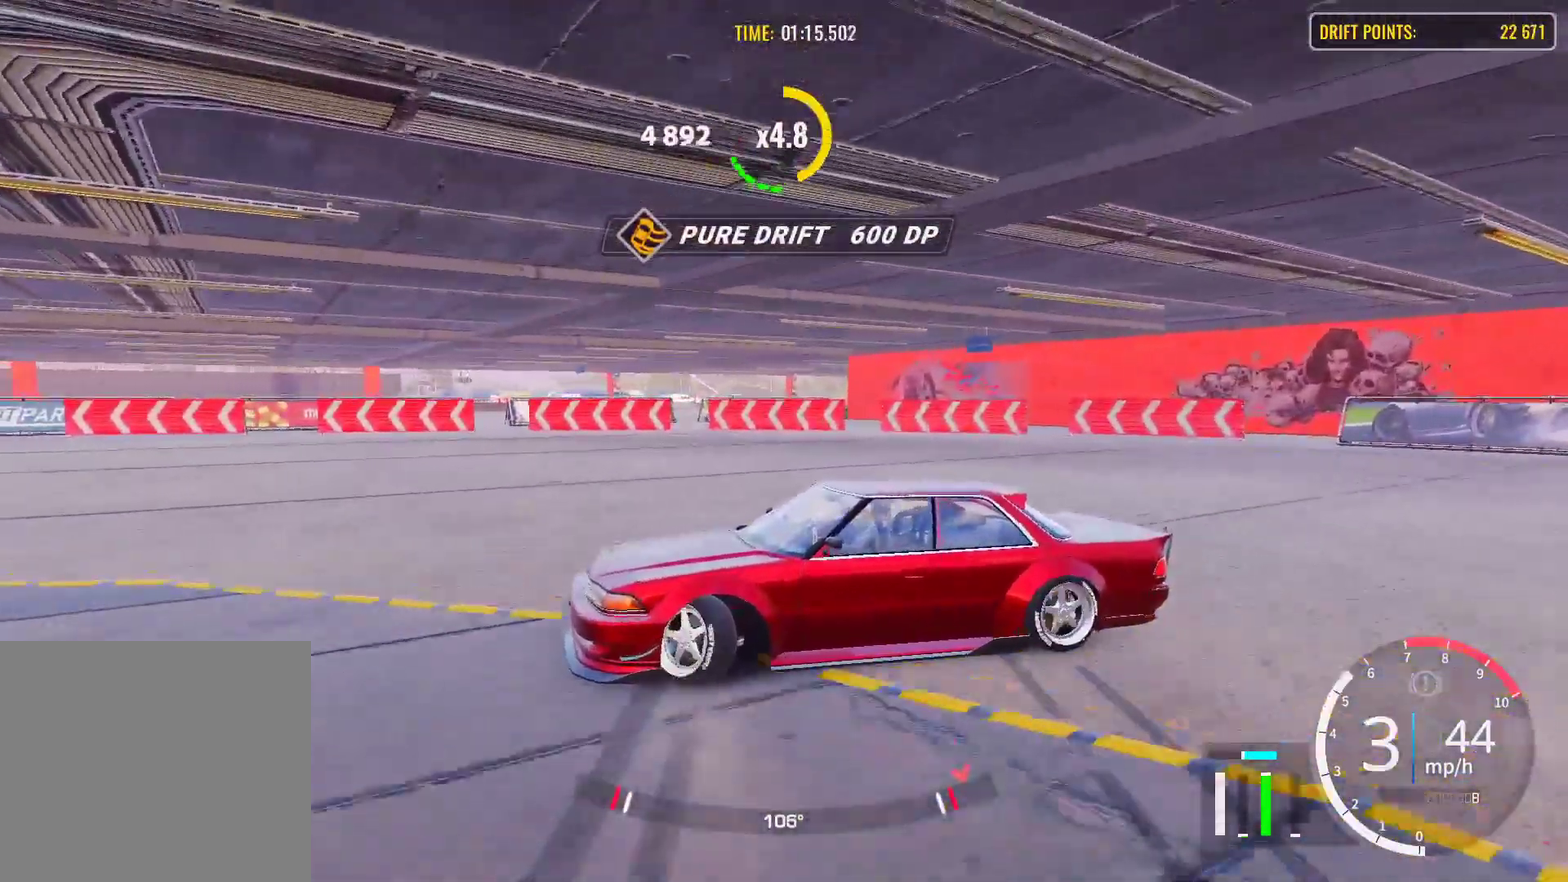
{"dt_ms": 500, "buttons": ["R2"], "left_stick": "left", "right_stick": "center", "events": [[33, "L1", "up"], [217, "L1", "down"], [300, "L1", "up"], [500, "left_stick", "left"]]}
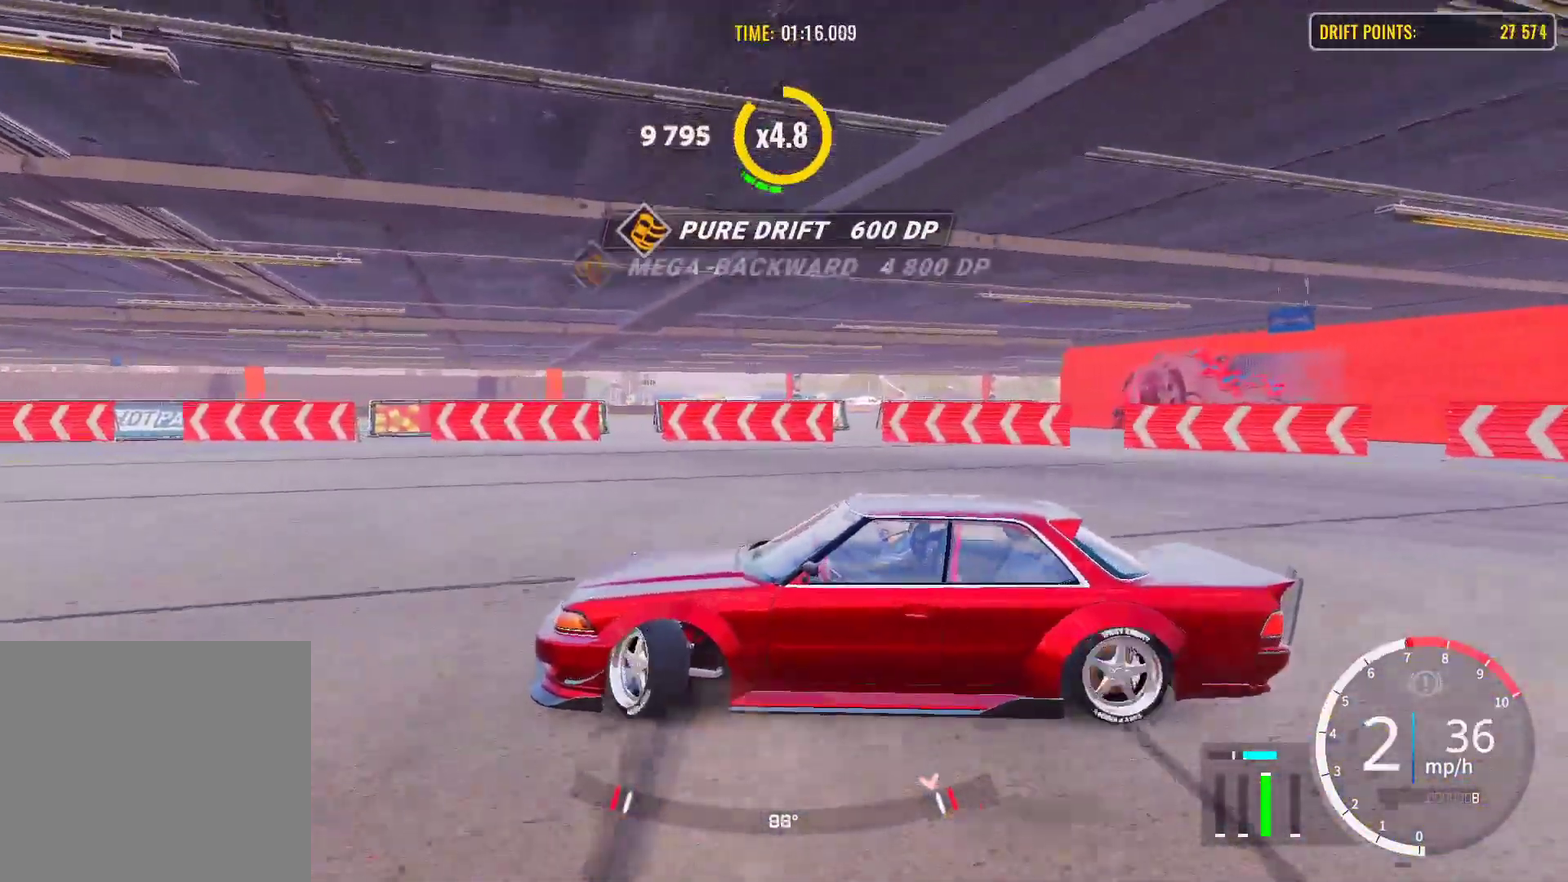
{"dt_ms": 400, "buttons": ["R2"], "left_stick": "left", "right_stick": "center", "events": []}
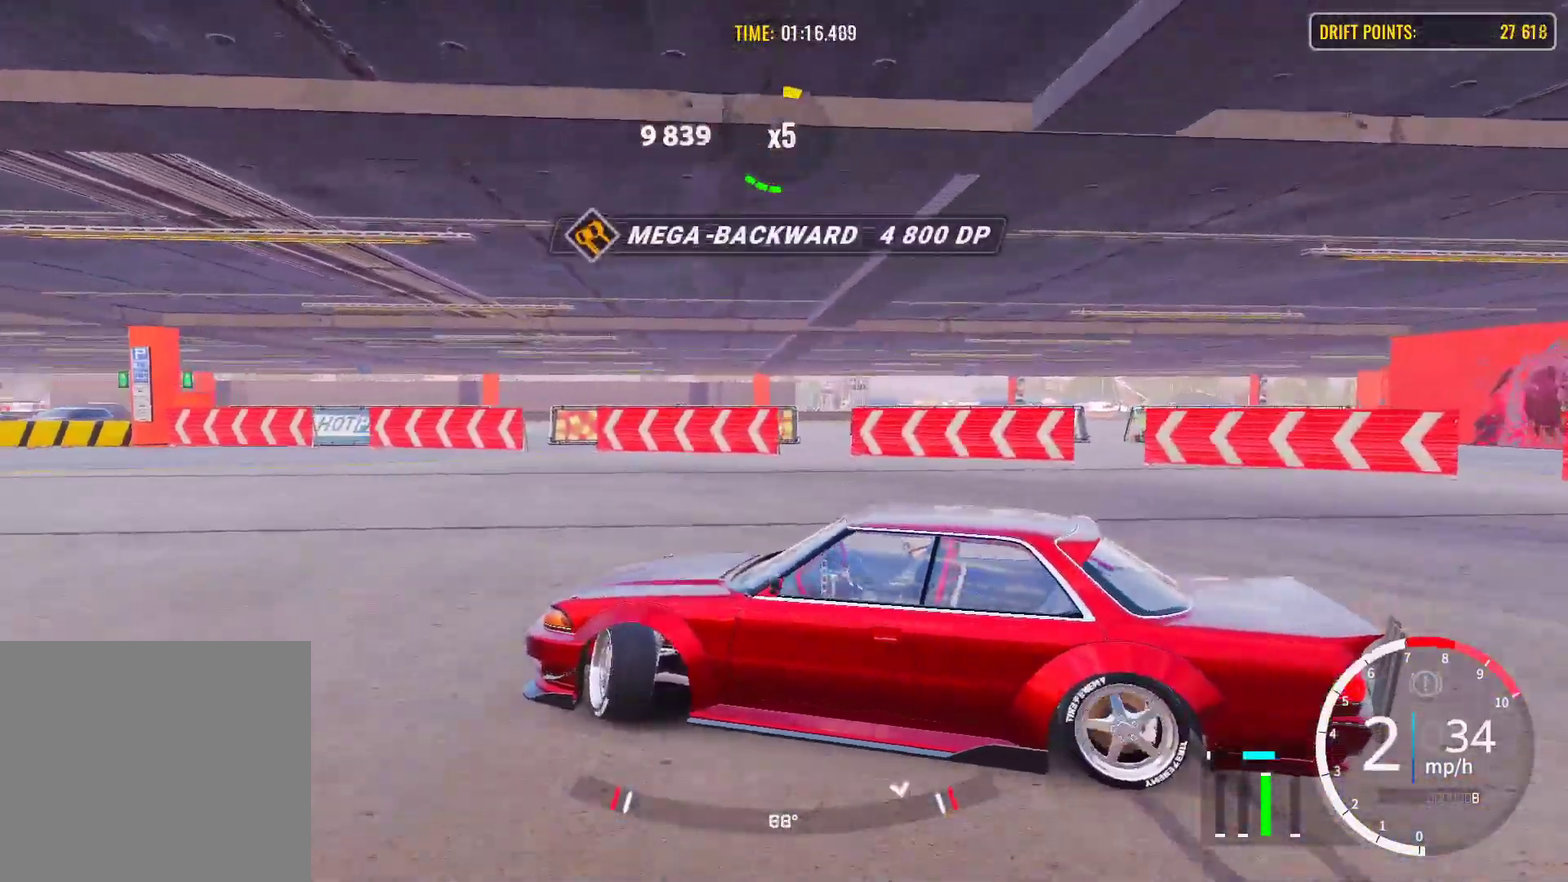
{"dt_ms": 600, "buttons": ["R2"], "left_stick": "up-left", "right_stick": "center", "events": [[583, "left_stick", "up-left"]]}
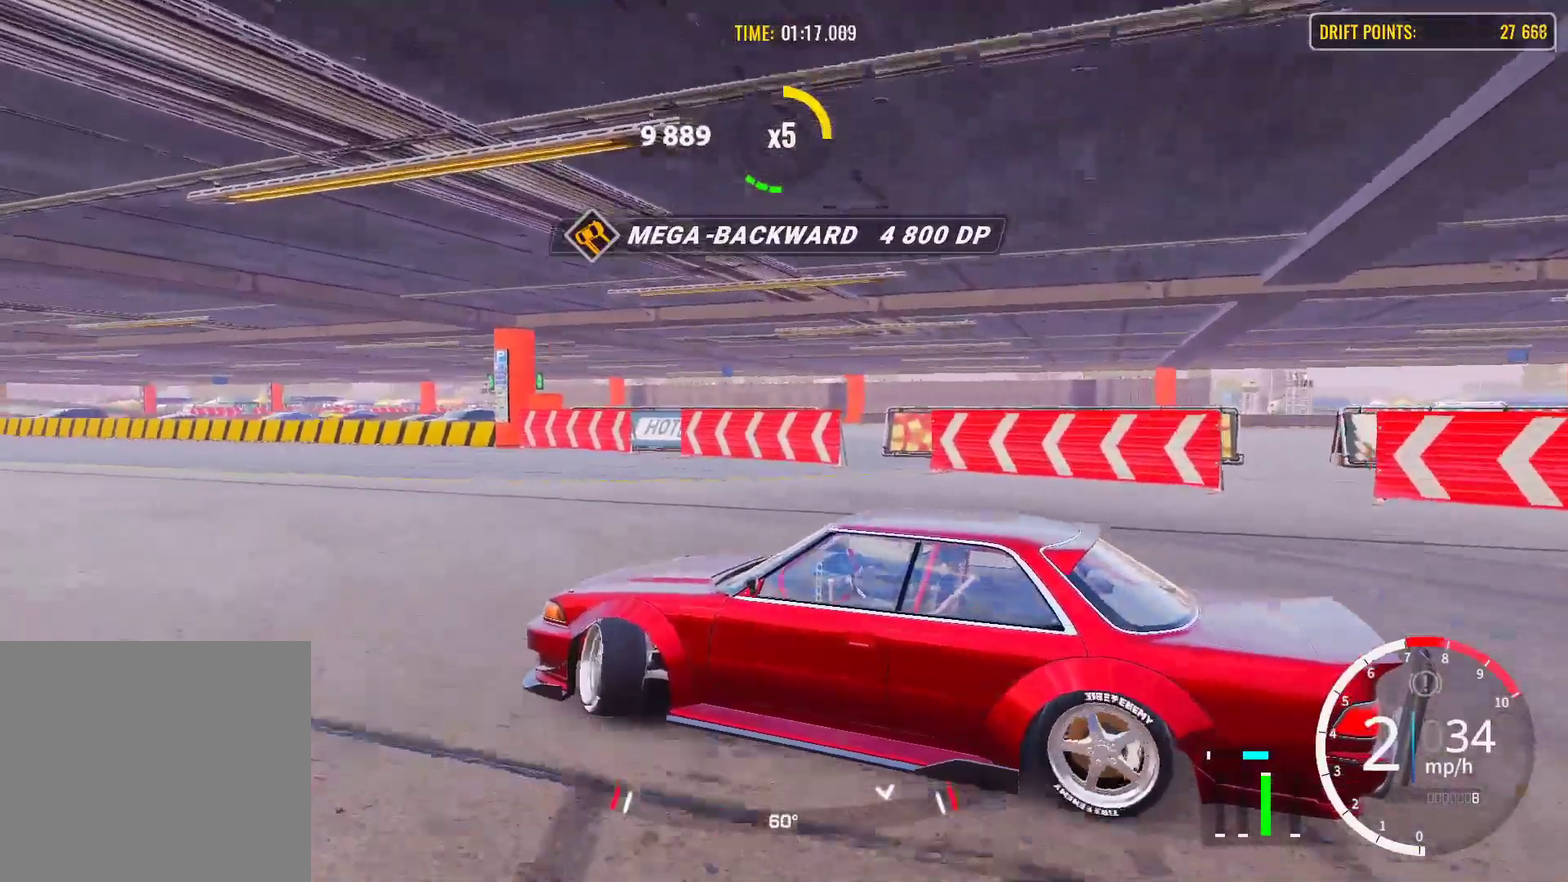
{"dt_ms": 300, "buttons": ["R2"], "left_stick": "up-left", "right_stick": "down-left", "events": [[17, "right_stick", "down-left"]]}
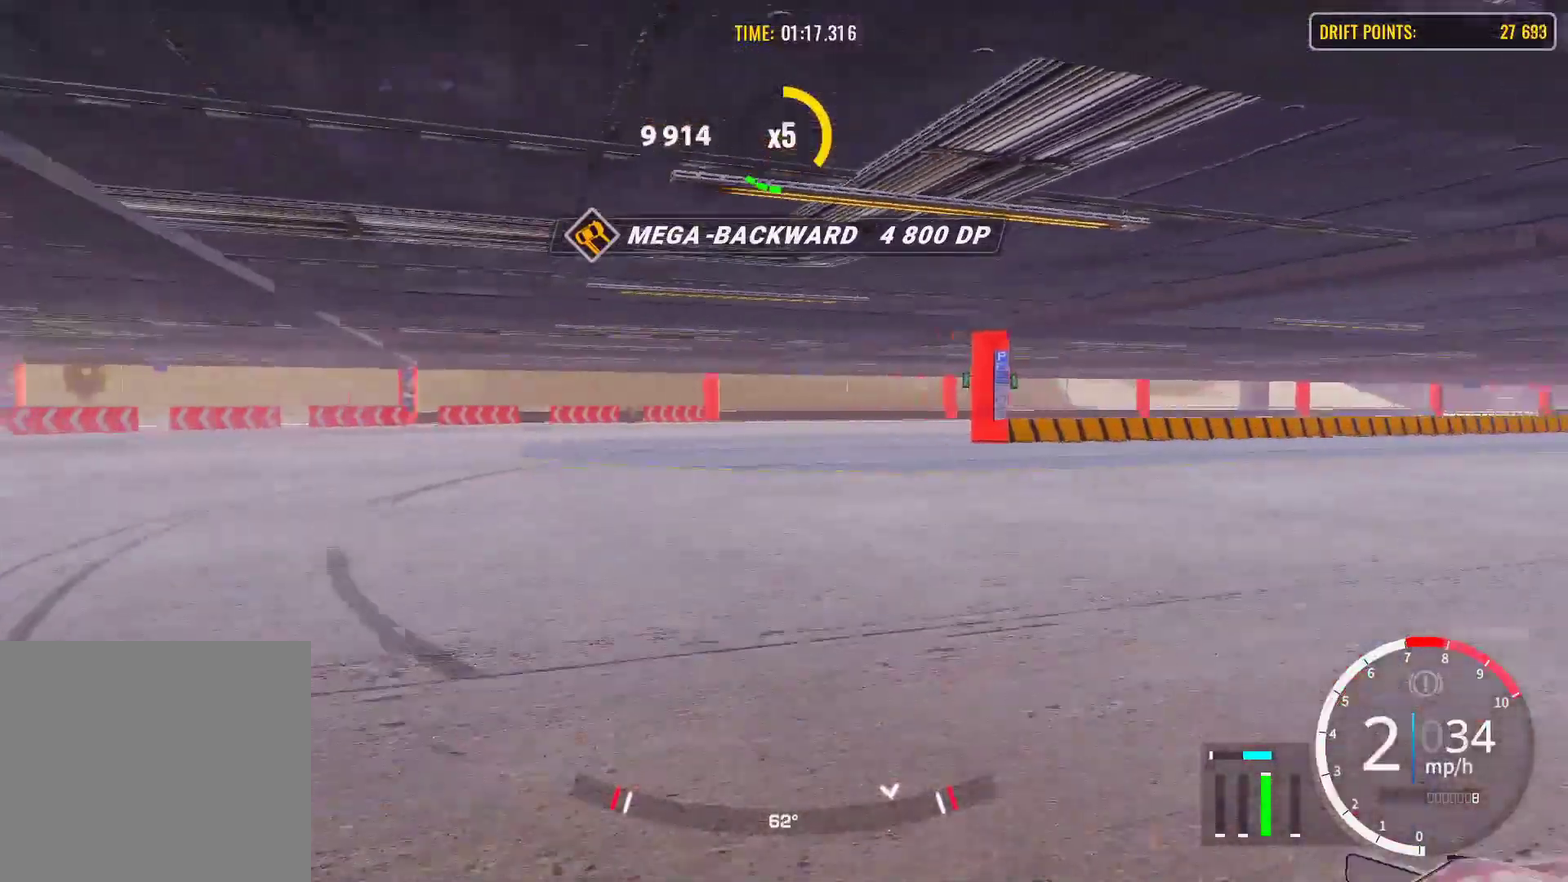
{"dt_ms": 800, "buttons": ["R2"], "left_stick": "up-left", "right_stick": "center", "events": [[367, "right_stick", "center"], [583, "R1", "down"], [633, "R1", "up"]]}
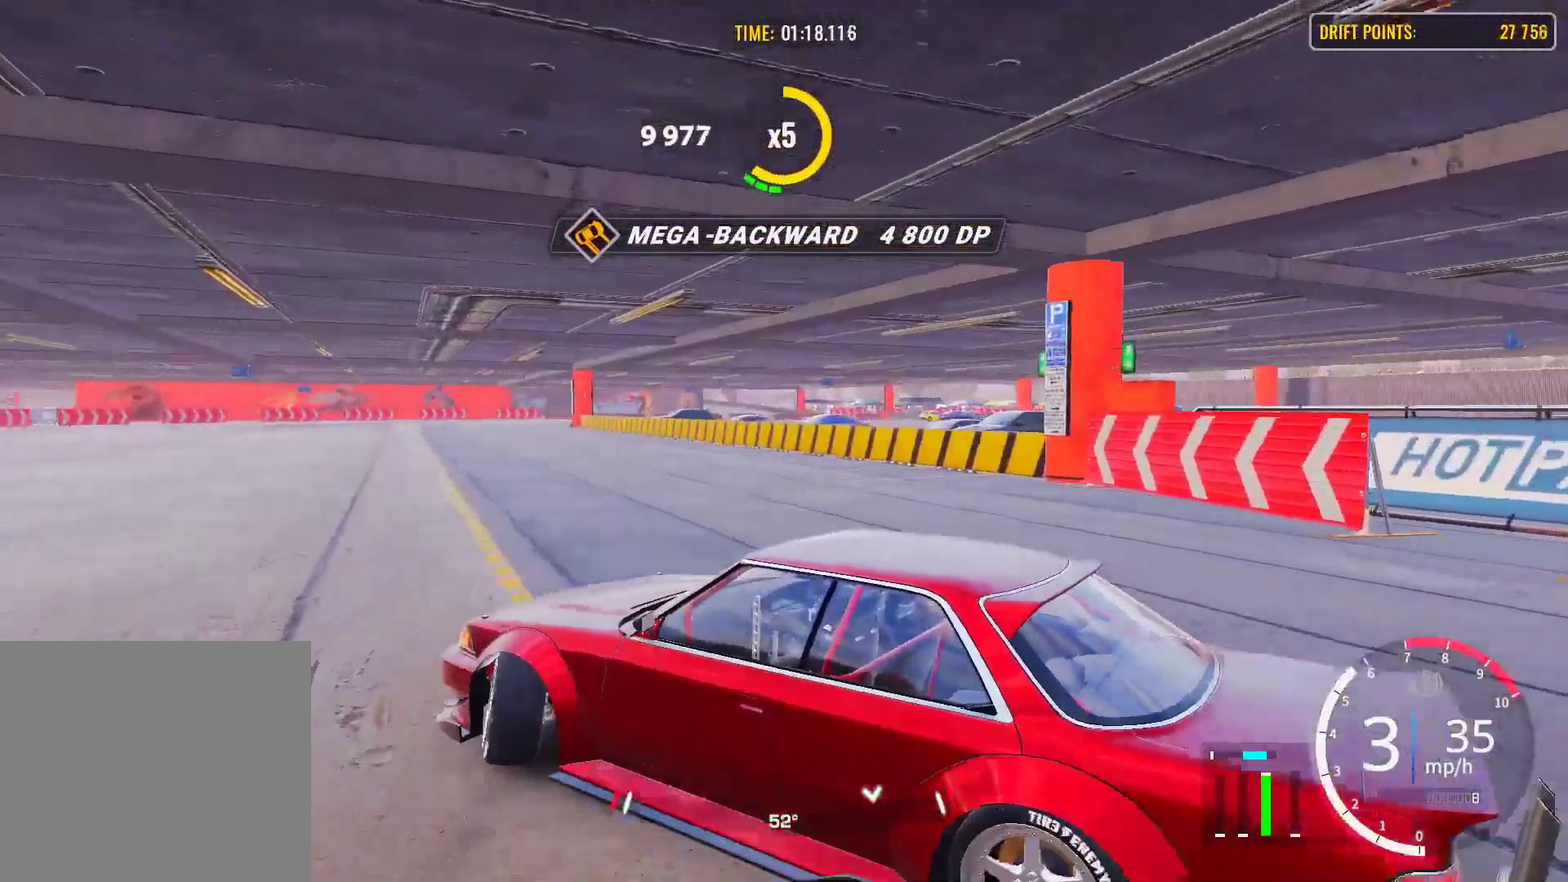
{"dt_ms": 400, "buttons": ["R2"], "left_stick": "up-left", "right_stick": "center", "events": []}
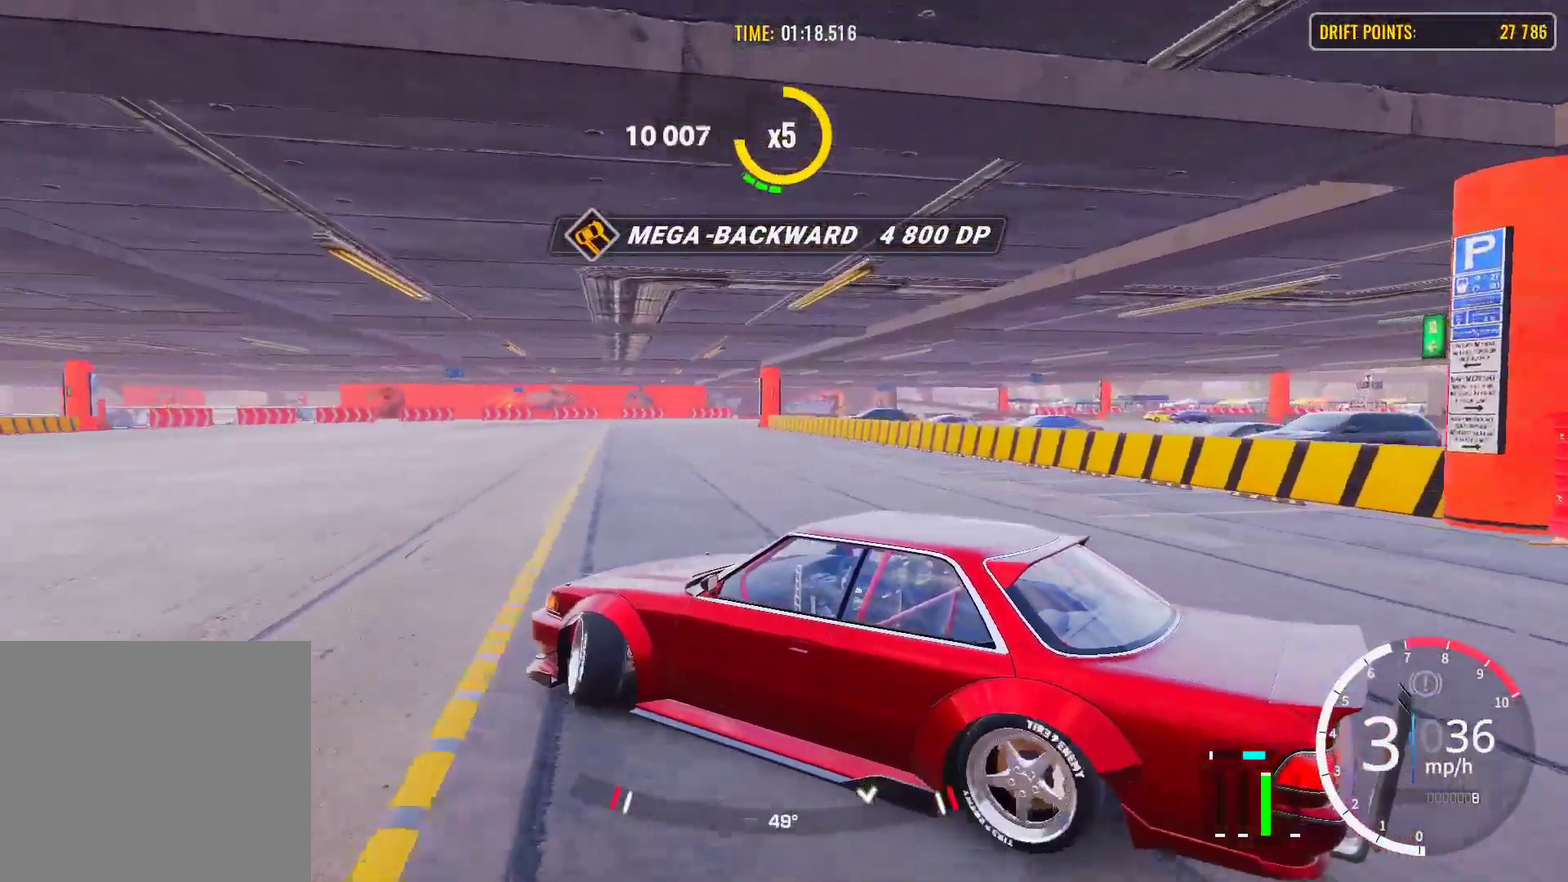
{"dt_ms": 300, "buttons": [], "left_stick": "up-left", "right_stick": "center", "events": [[300, "R2", "up"]]}
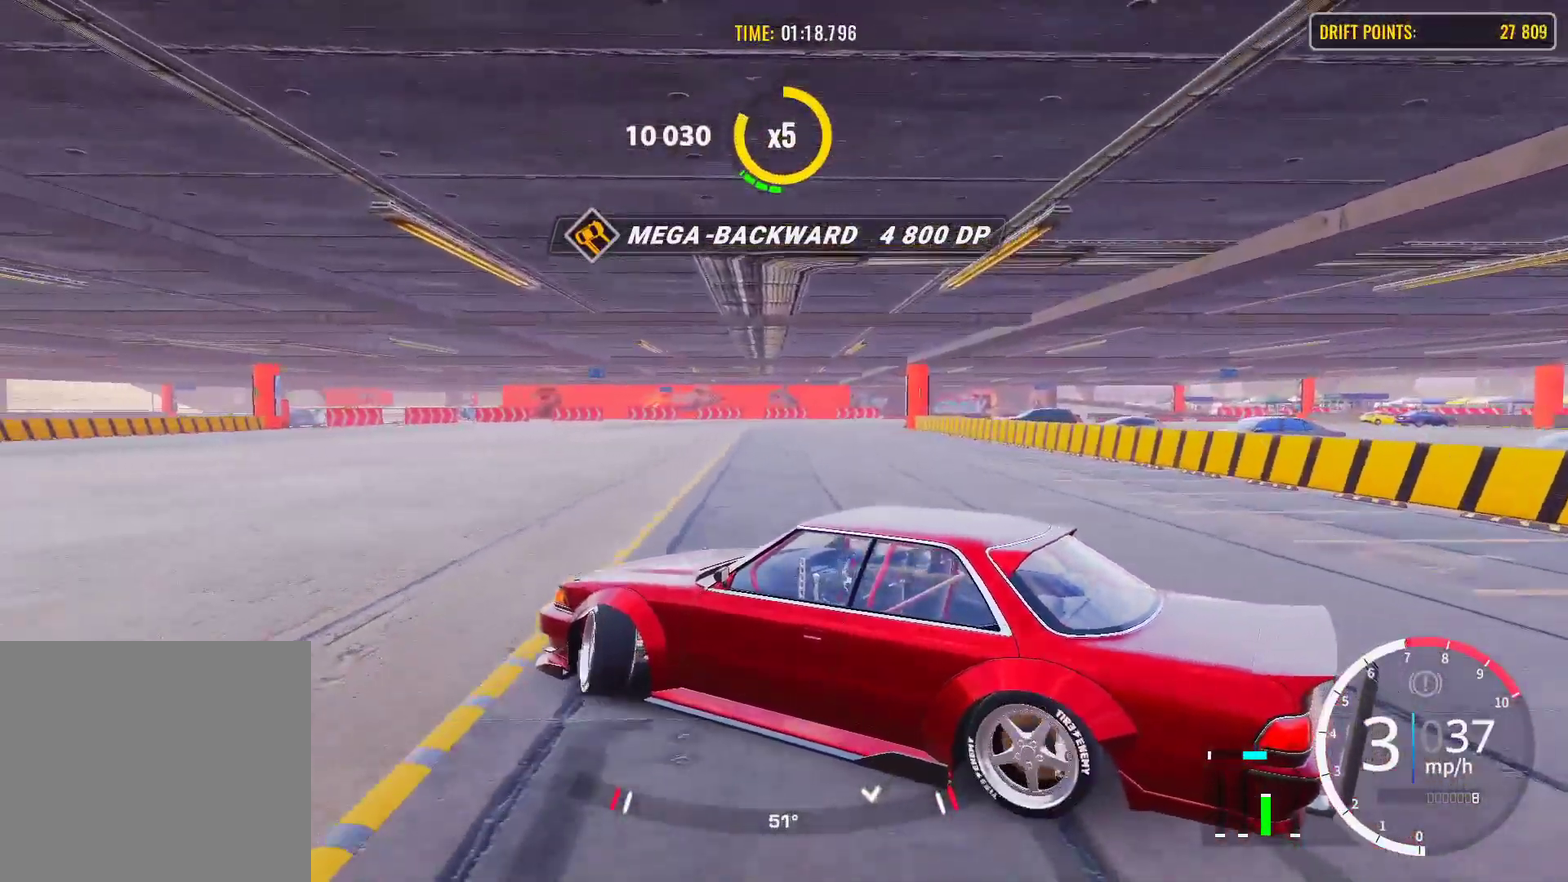
{"dt_ms": 700, "buttons": ["CROSS"], "left_stick": "center", "right_stick": "center", "events": [[83, "left_stick", "center"], [117, "START", "down"], [217, "START", "up"], [283, "DPAD_DOWN", "down"], [383, "DPAD_DOWN", "up"], [483, "DPAD_DOWN", "down"], [617, "CROSS", "down"], [617, "DPAD_DOWN", "up"]]}
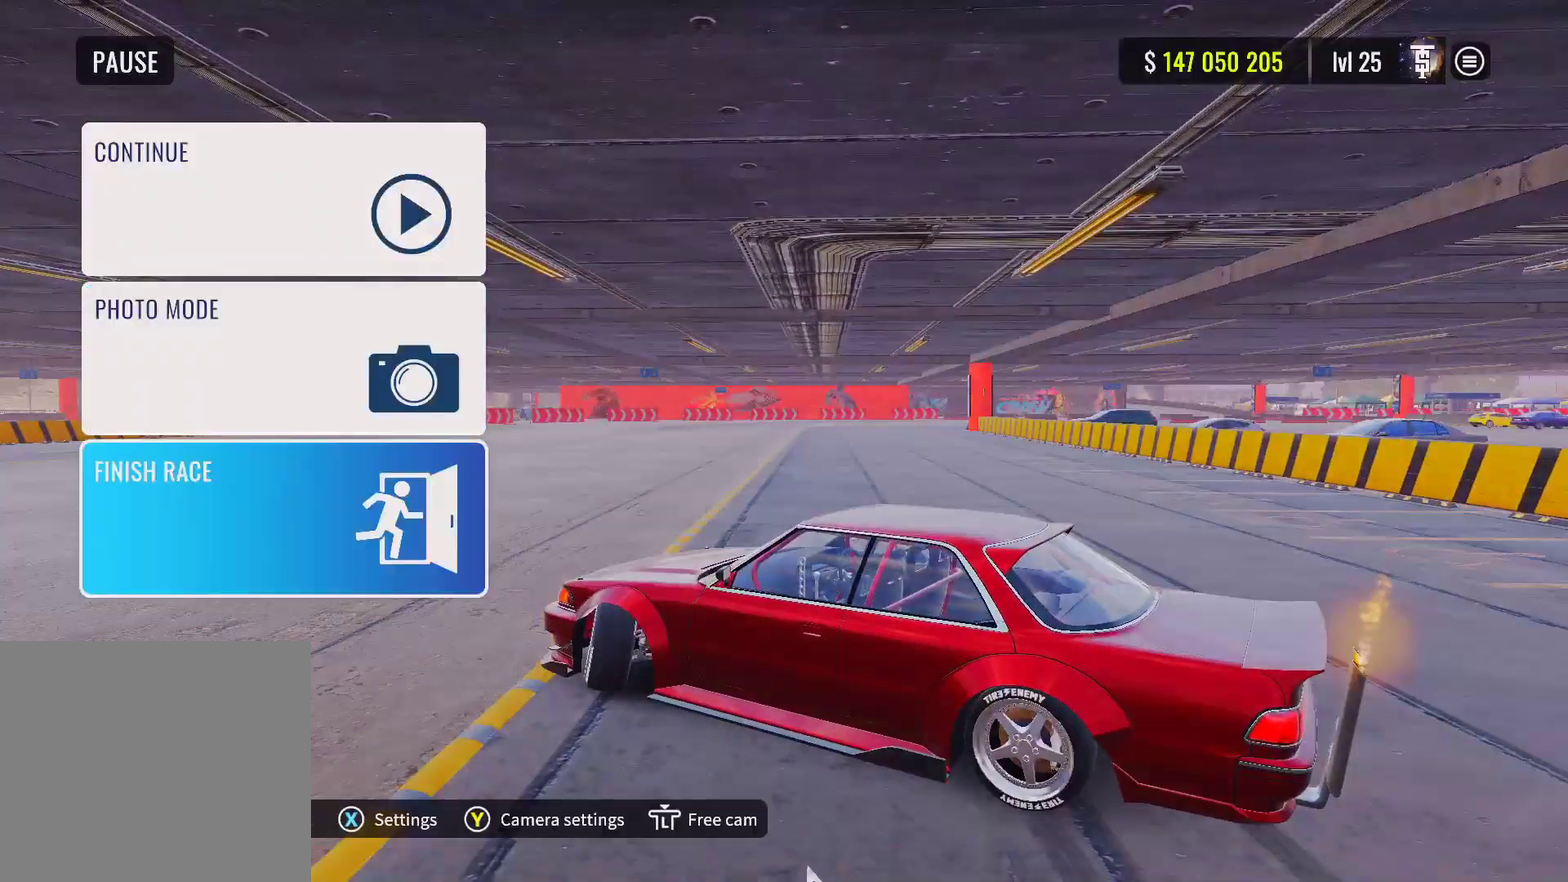
{"dt_ms": 500, "buttons": [], "left_stick": "center", "right_stick": "center", "events": [[17, "CROSS", "up"]]}